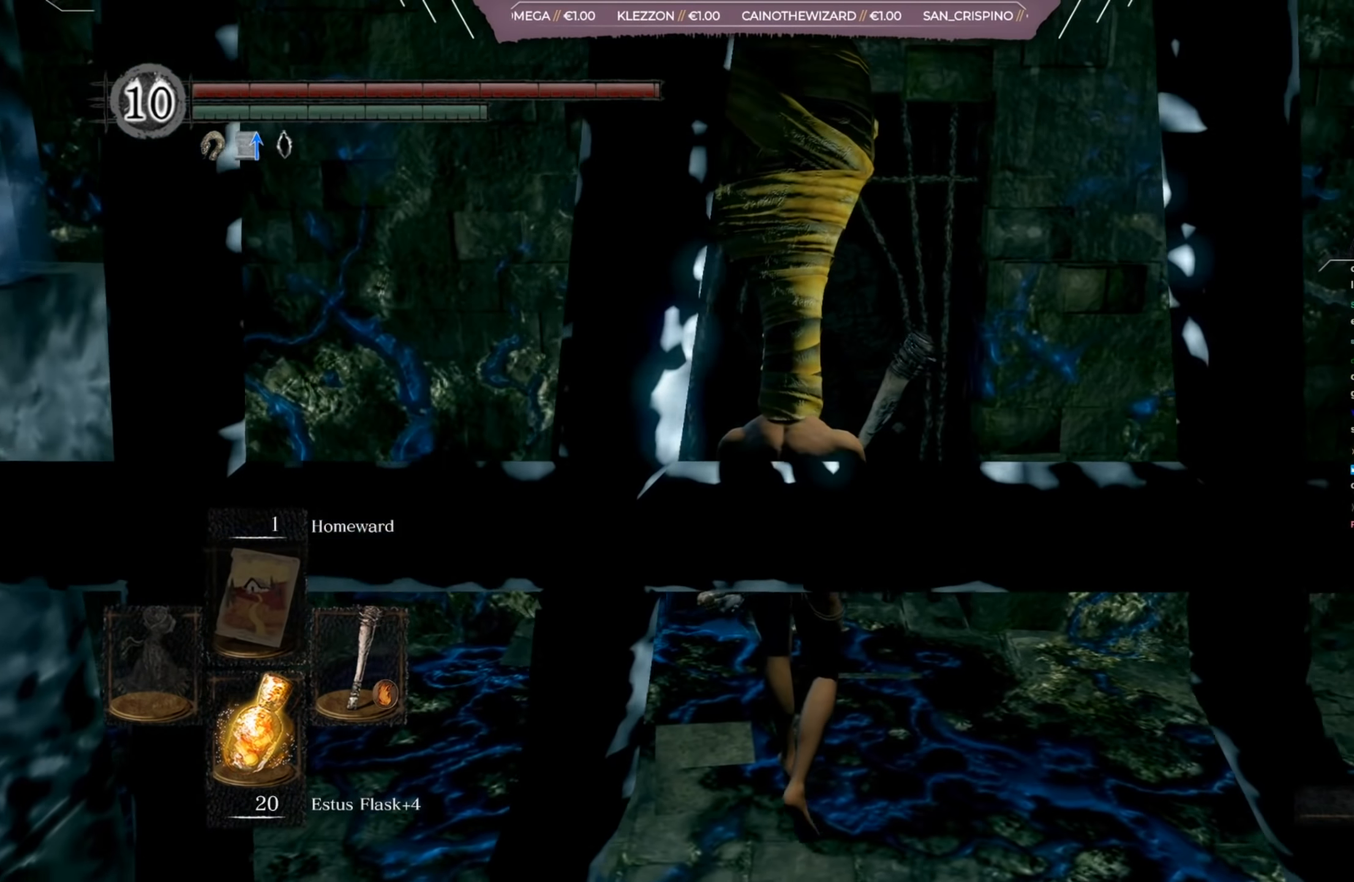
Gameplay with a controller (Xbox layout); each line is a JSON object with the inputs held at the frame after it. "events" lists button and stick changes between this image and that frame as [ms after this image, input, new state], when the widget could be followed in between.
{"buttons": [], "left_stick": "up", "right_stick": "center", "events": []}
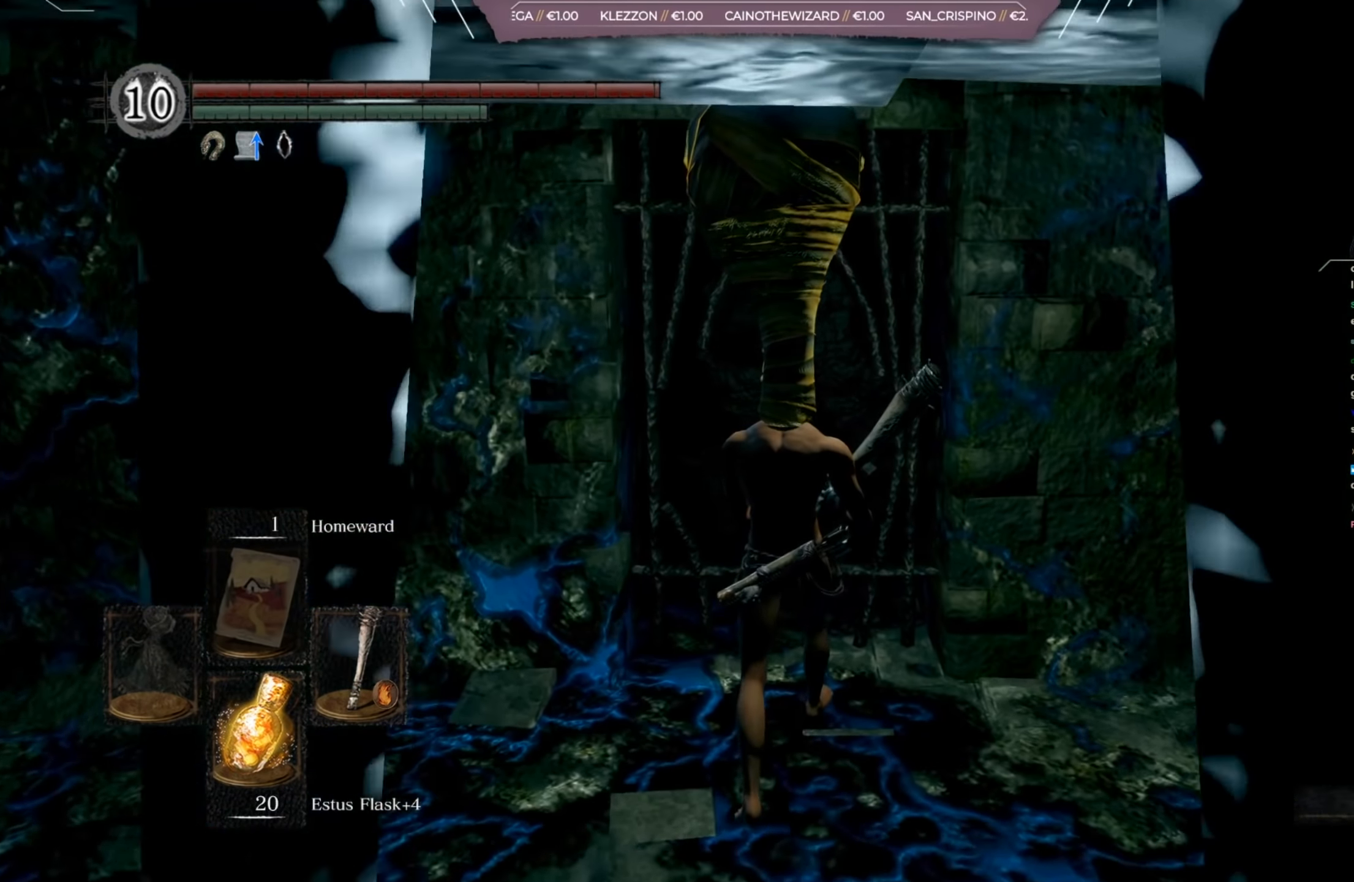
{"buttons": [], "left_stick": "up", "right_stick": "center", "events": []}
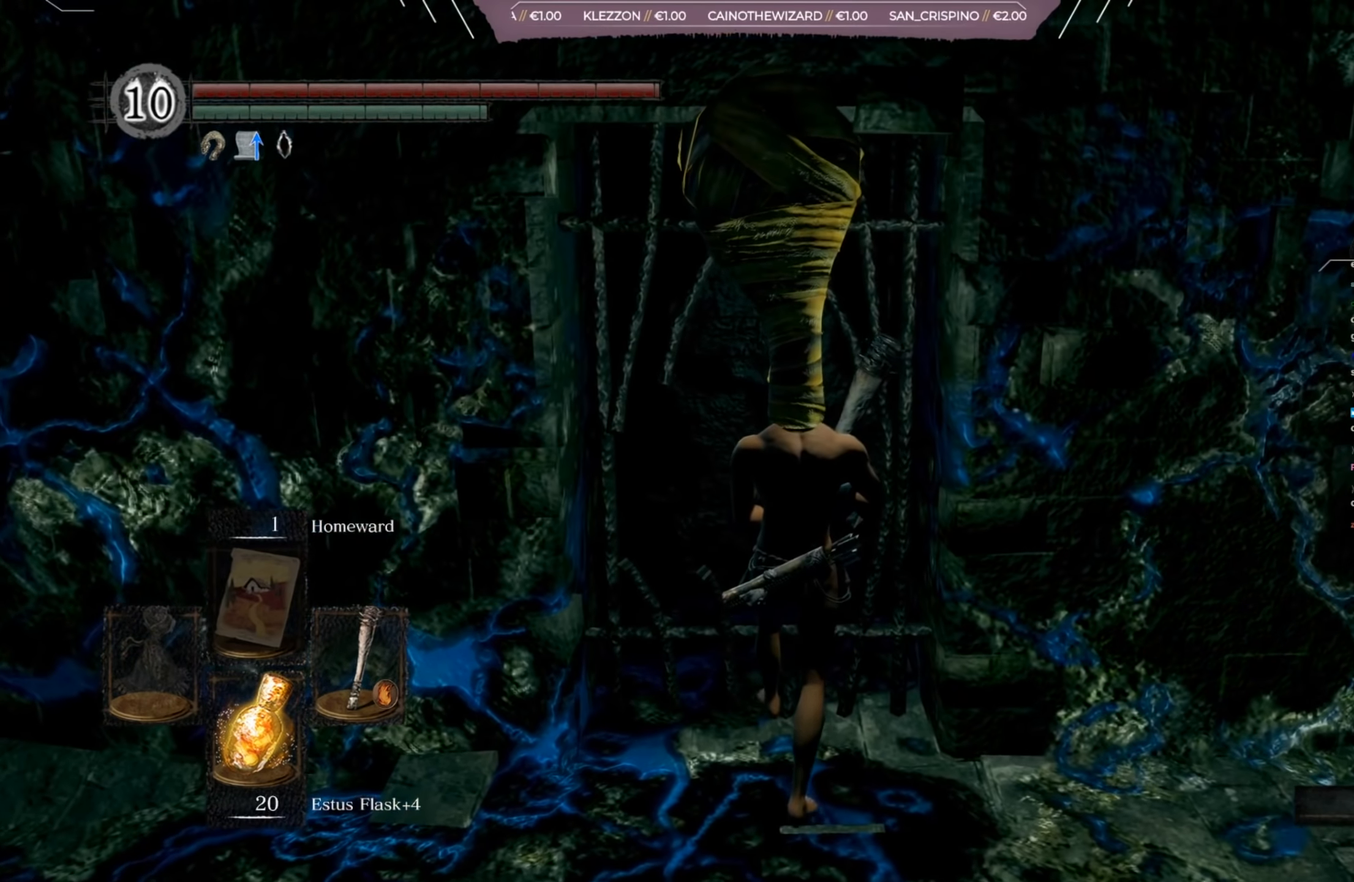
{"buttons": [], "left_stick": "center", "right_stick": "right", "events": [[367, "right_stick", "right"], [401, "left_stick", "center"]]}
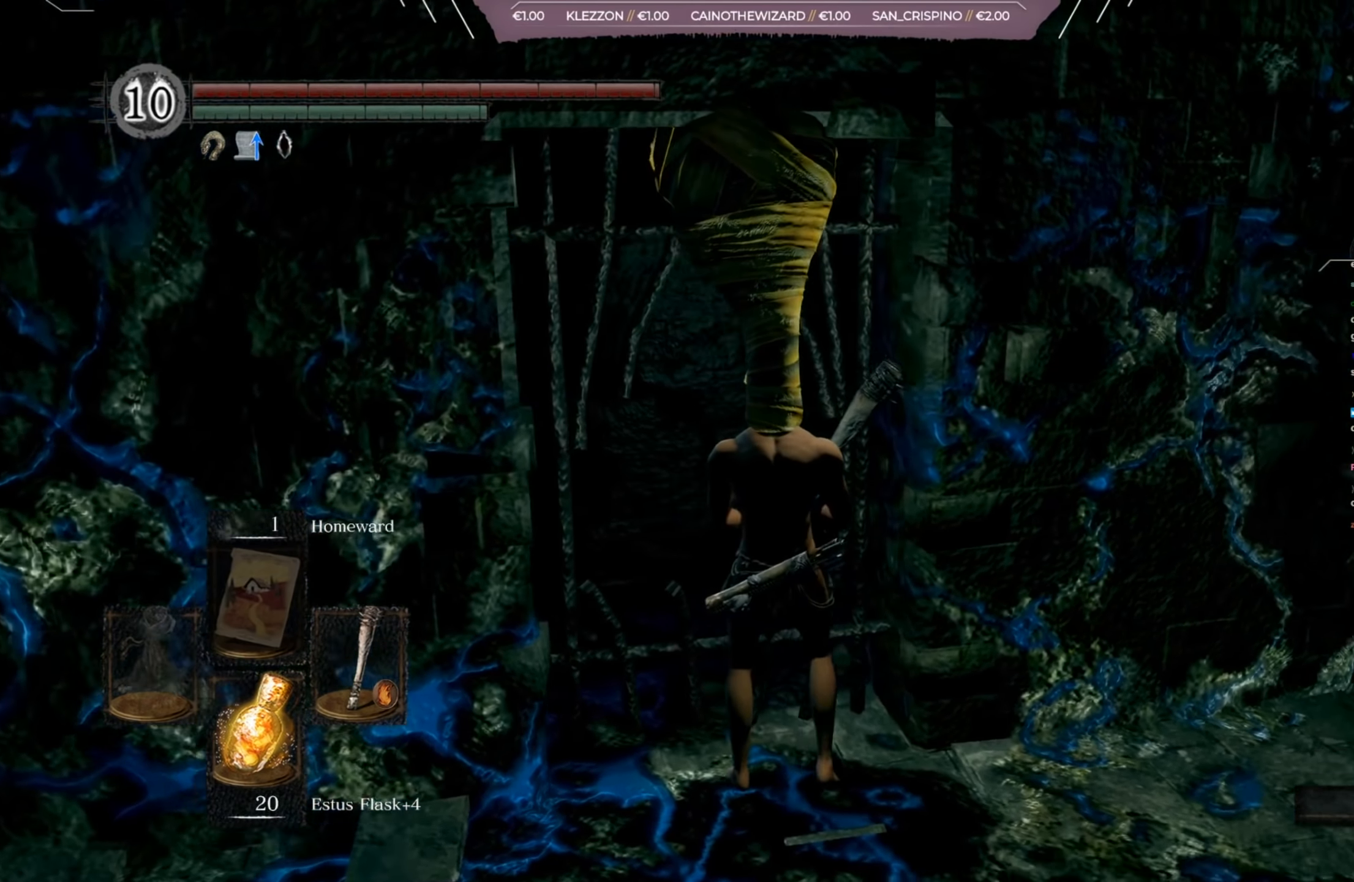
{"buttons": [], "left_stick": "right", "right_stick": "center", "events": [[133, "left_stick", "right"], [367, "right_stick", "center"]]}
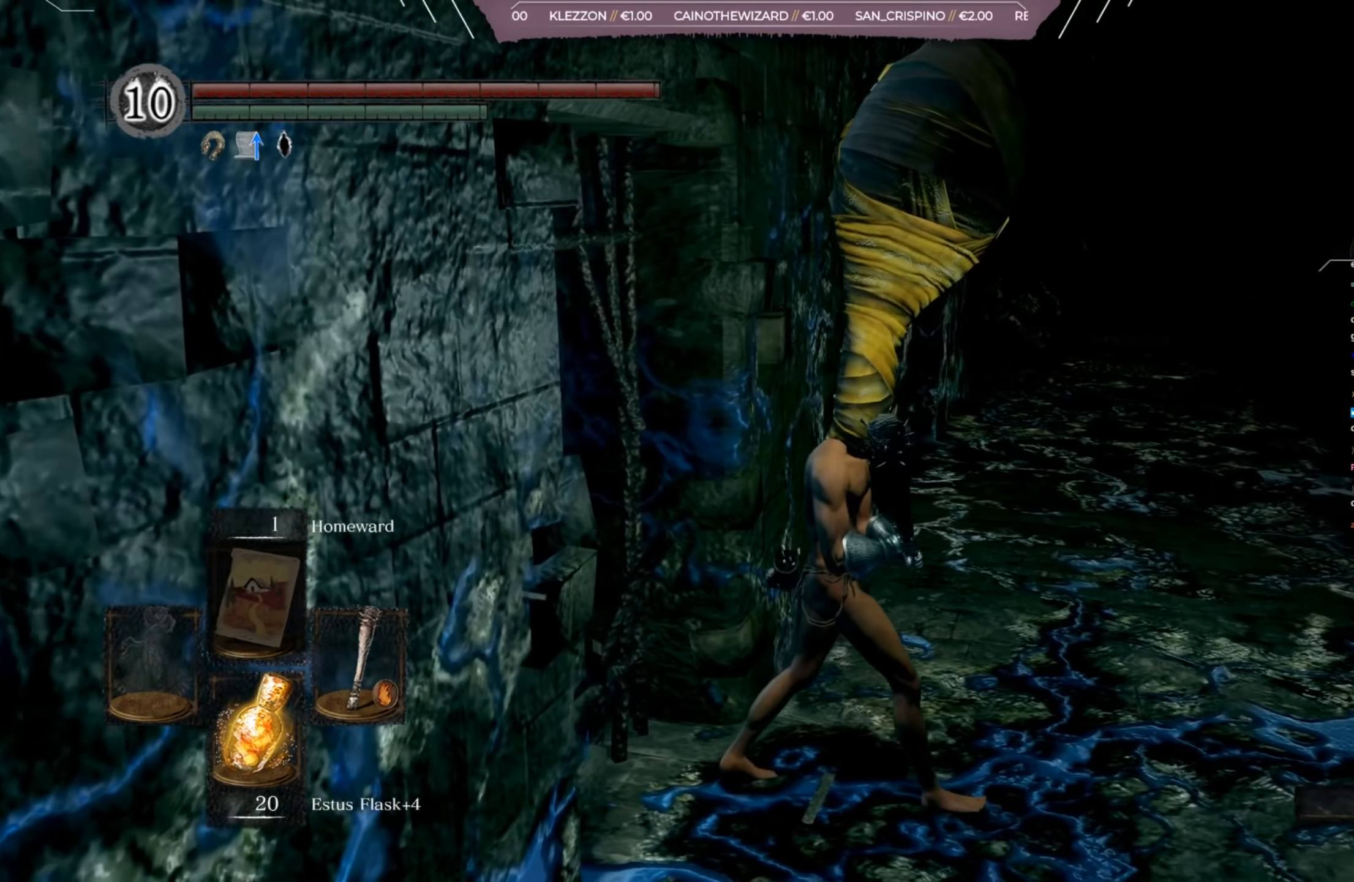
{"buttons": [], "left_stick": "right", "right_stick": "center", "events": []}
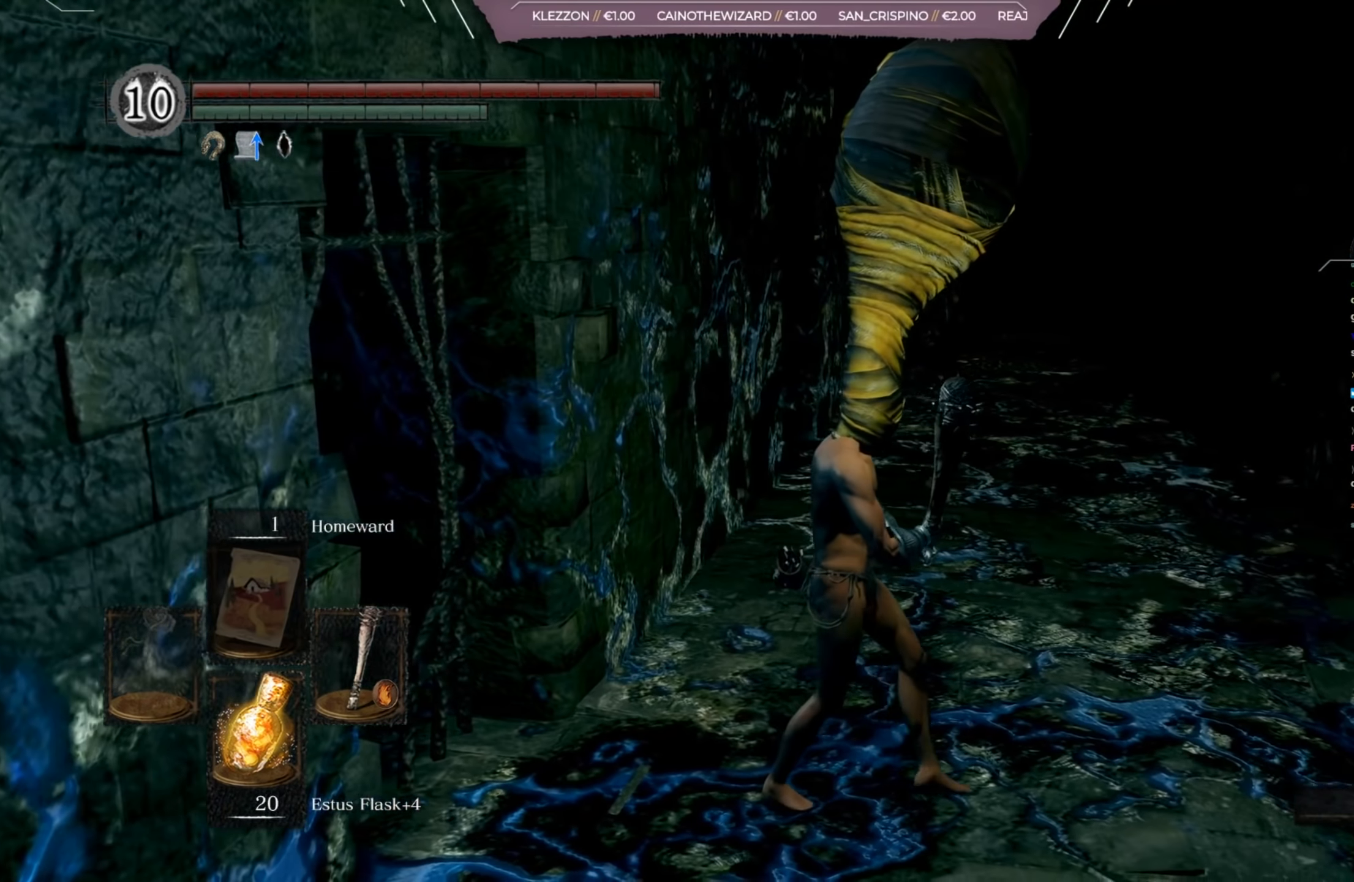
{"buttons": [], "left_stick": "up-right", "right_stick": "center", "events": [[367, "left_stick", "up-right"]]}
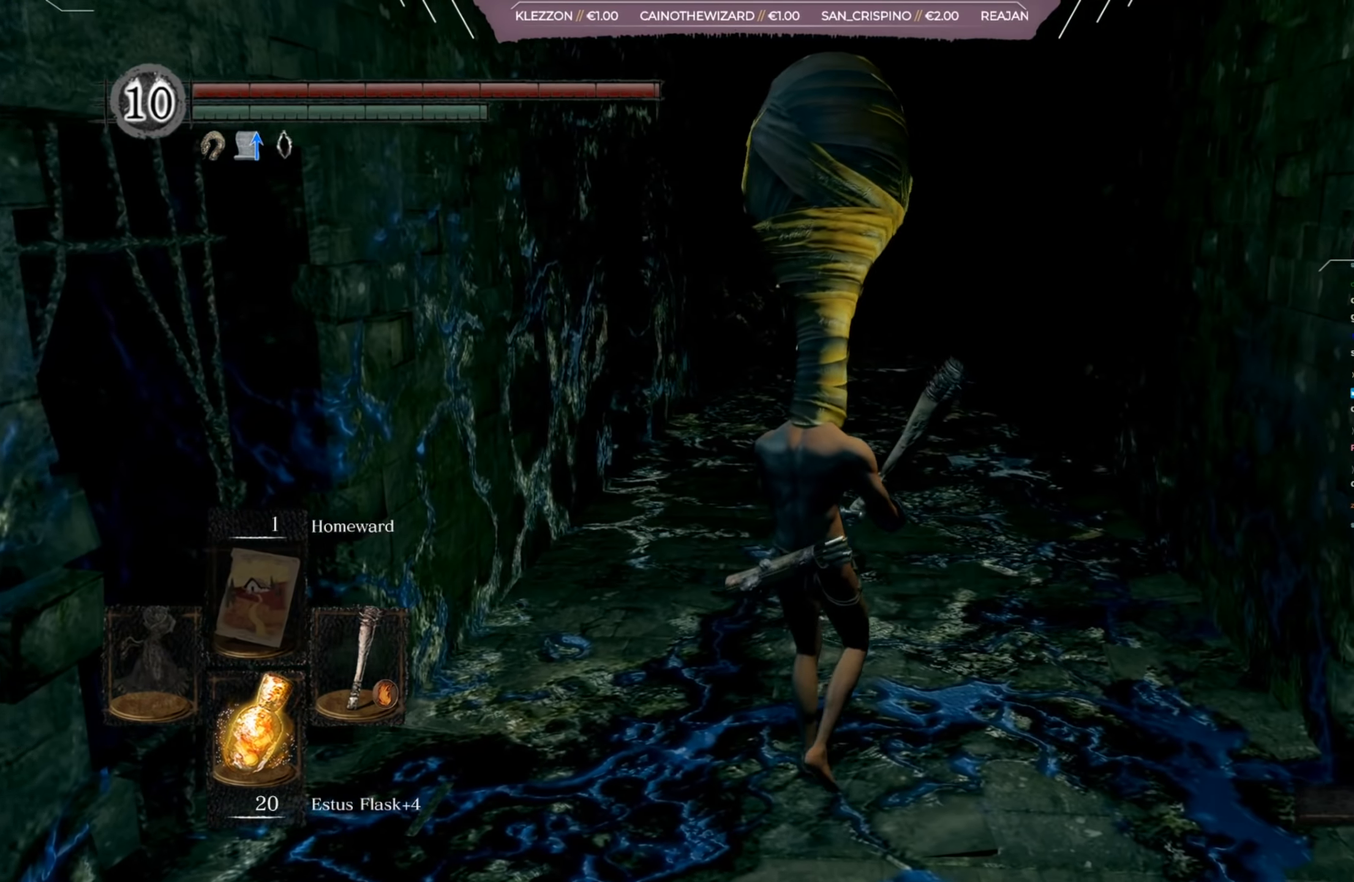
{"buttons": [], "left_stick": "up", "right_stick": "center", "events": [[17, "left_stick", "up"]]}
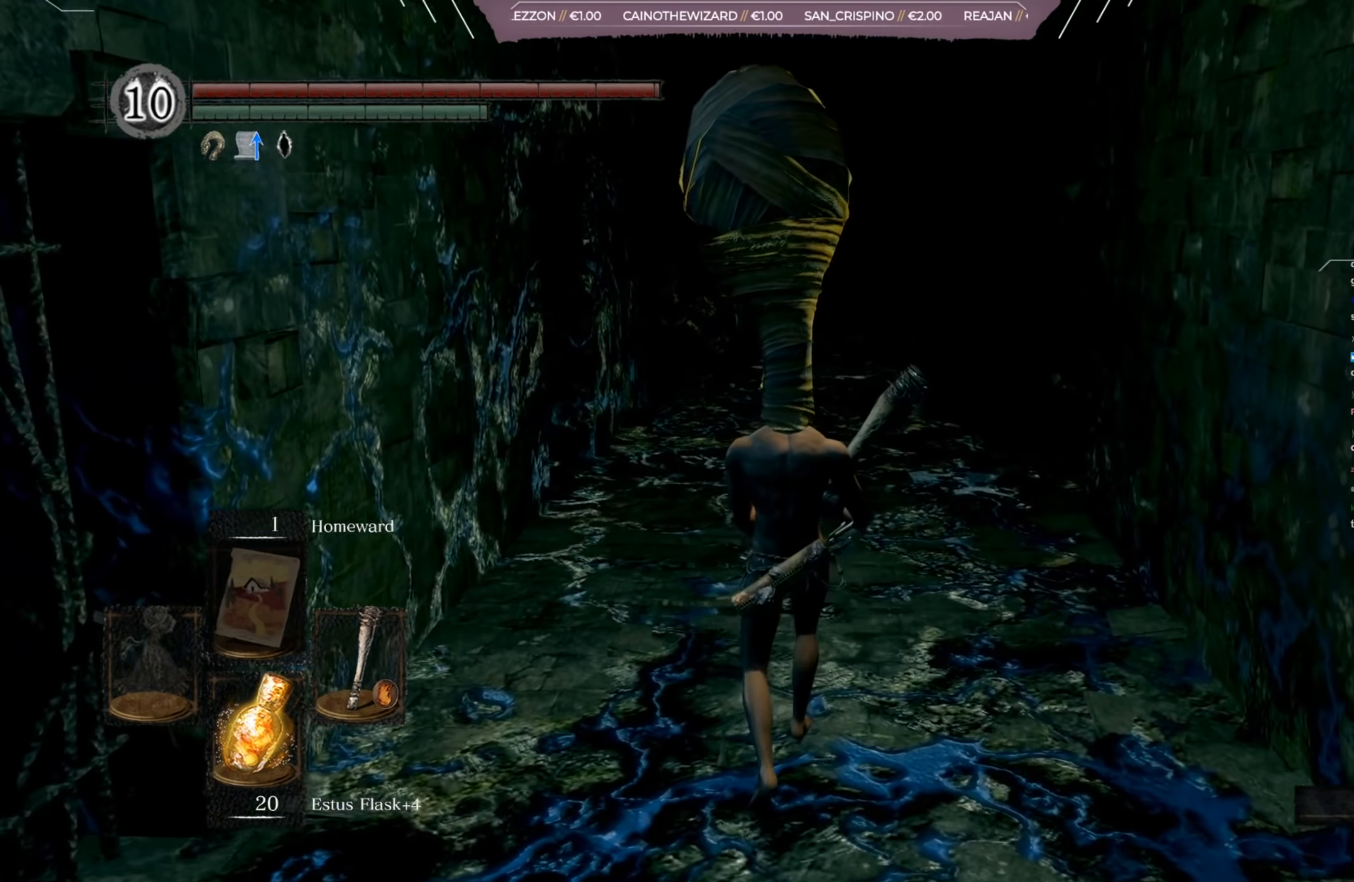
{"buttons": [], "left_stick": "center", "right_stick": "right", "events": [[267, "left_stick", "center"], [367, "right_stick", "right"]]}
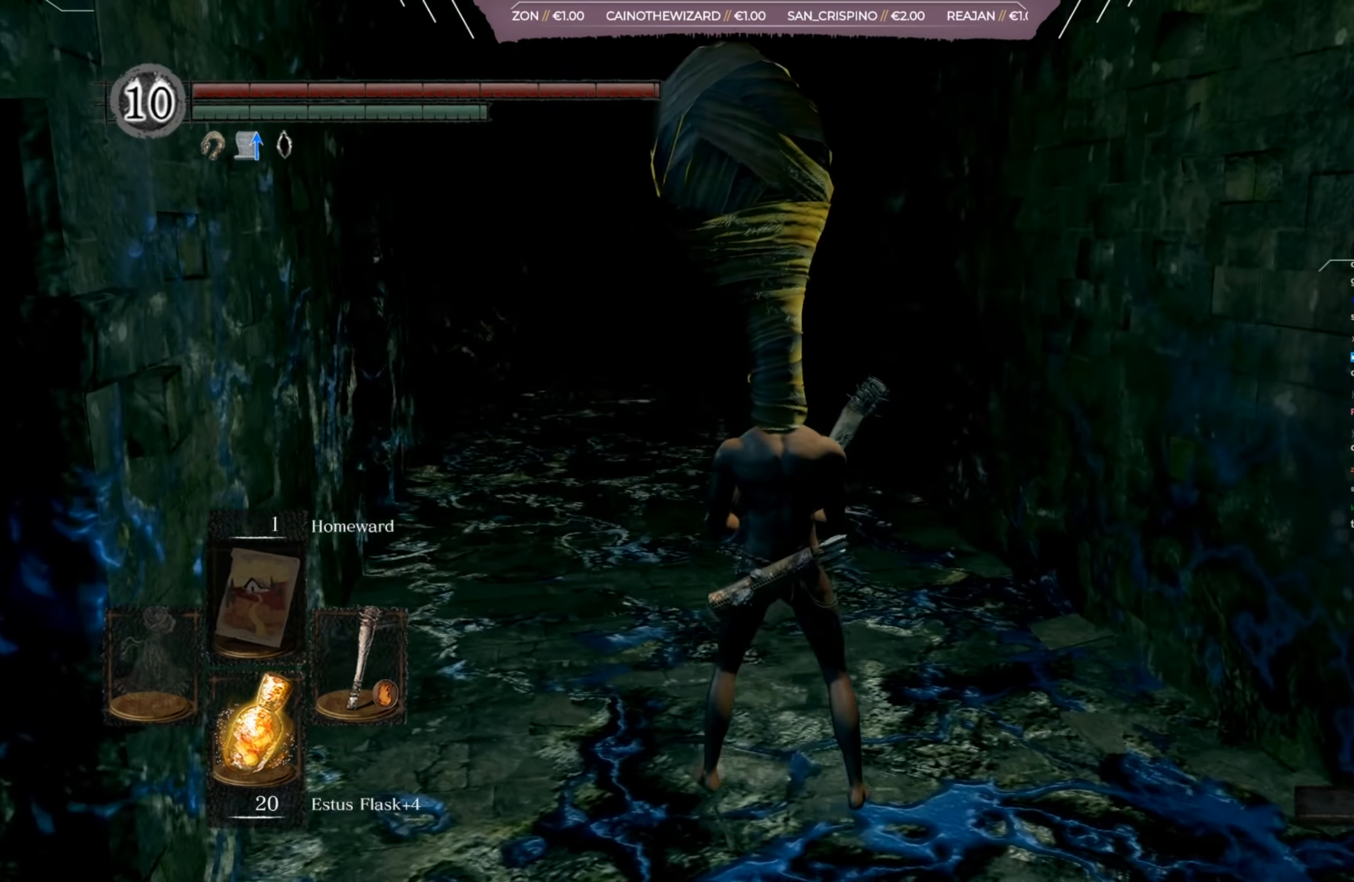
{"buttons": [], "left_stick": "up-right", "right_stick": "right", "events": [[267, "left_stick", "up-right"]]}
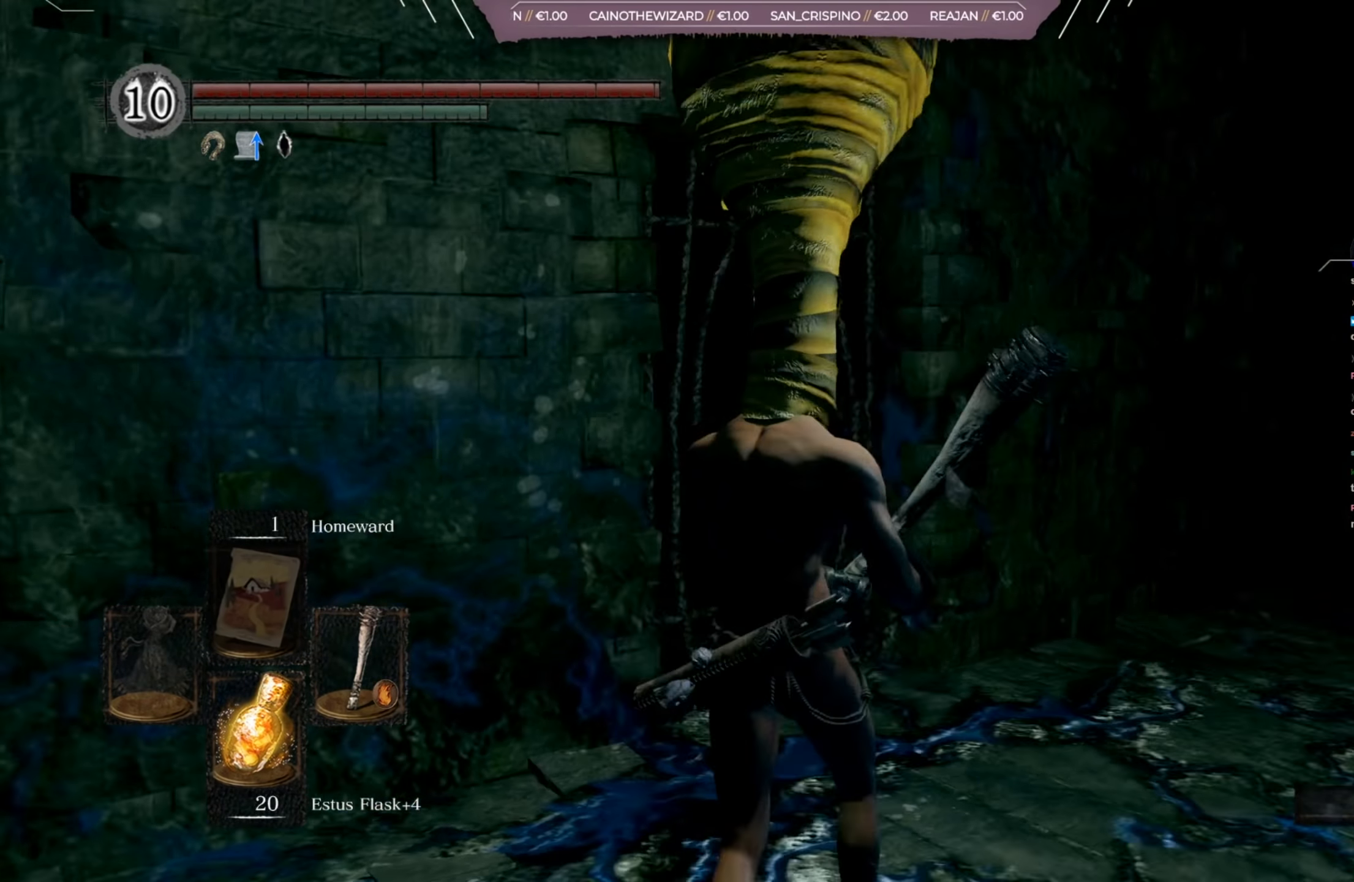
{"buttons": [], "left_stick": "up-right", "right_stick": "center", "events": [[100, "right_stick", "center"]]}
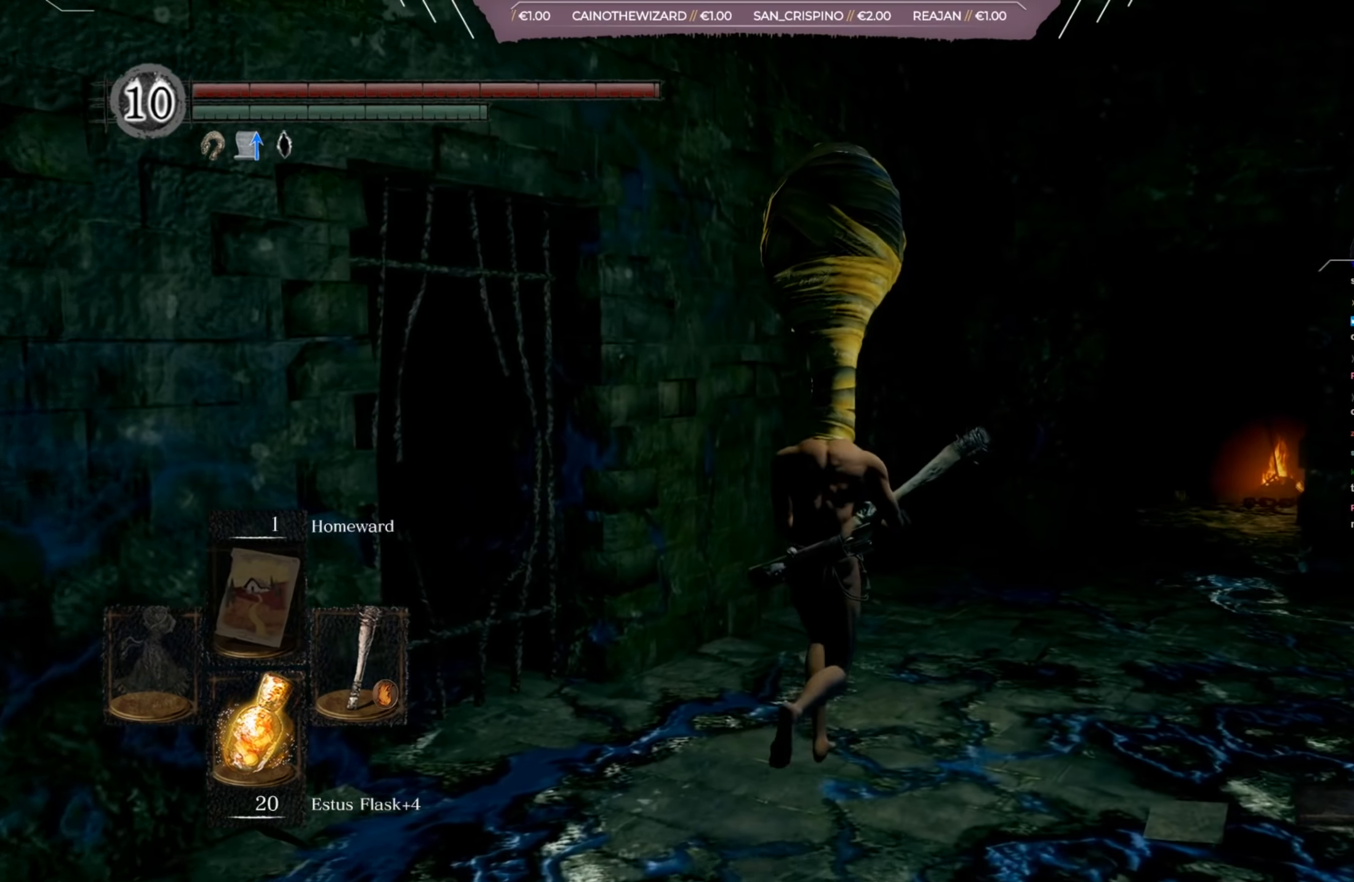
{"buttons": [], "left_stick": "up", "right_stick": "center", "events": [[67, "right_stick", "right"], [234, "right_stick", "center"], [434, "left_stick", "up"]]}
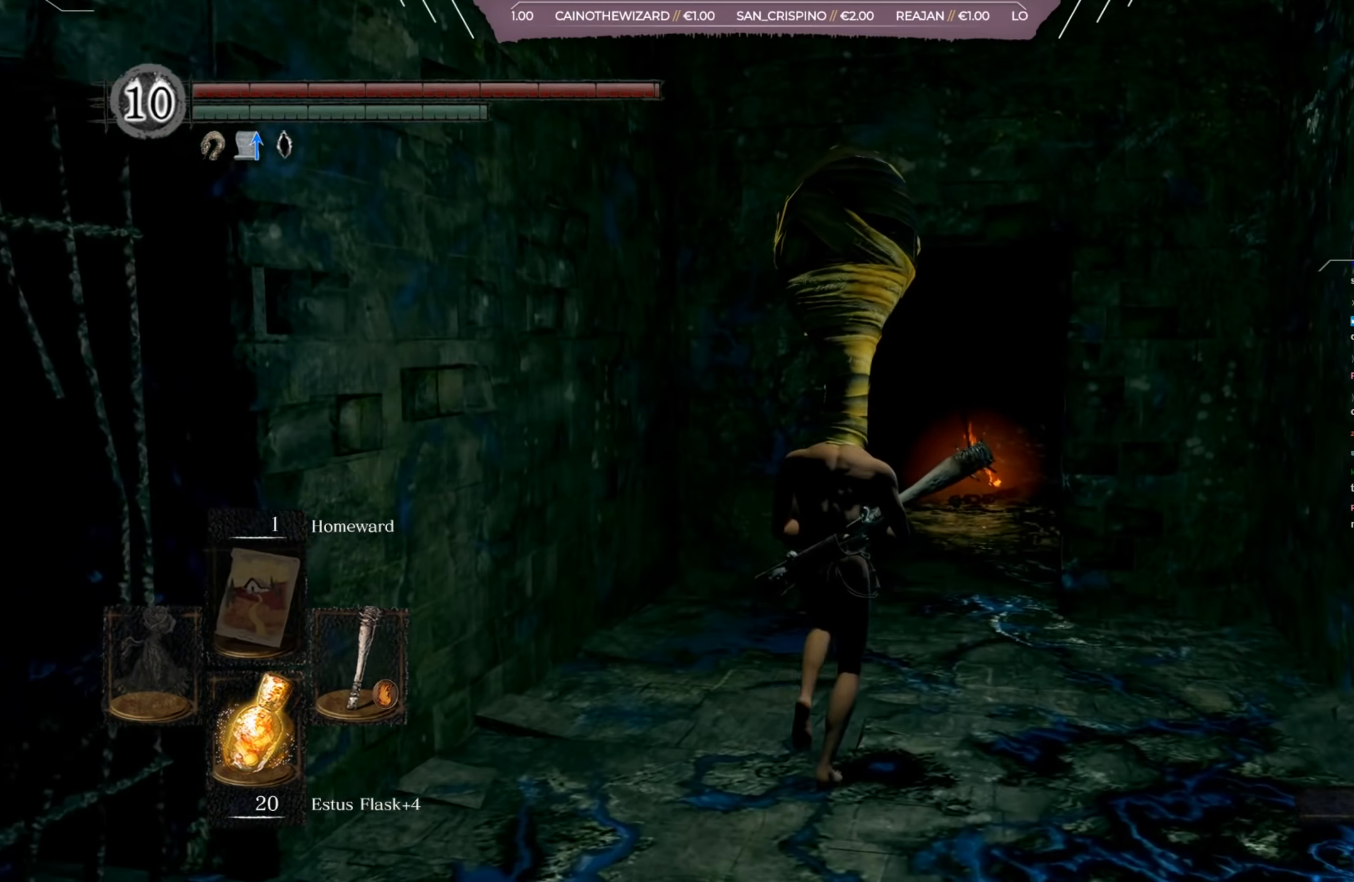
{"buttons": [], "left_stick": "up", "right_stick": "center", "events": []}
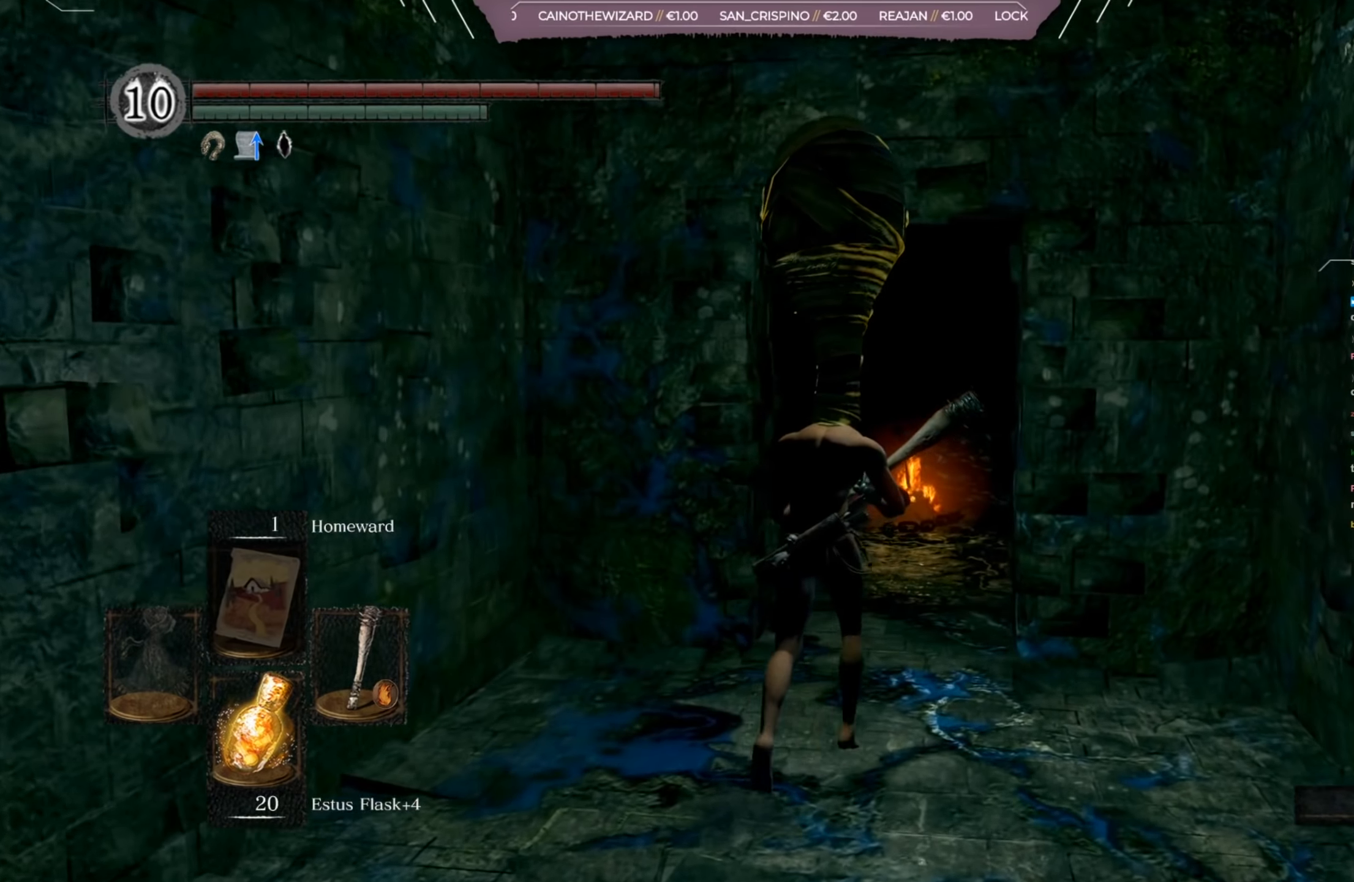
{"buttons": [], "left_stick": "up", "right_stick": "center", "events": []}
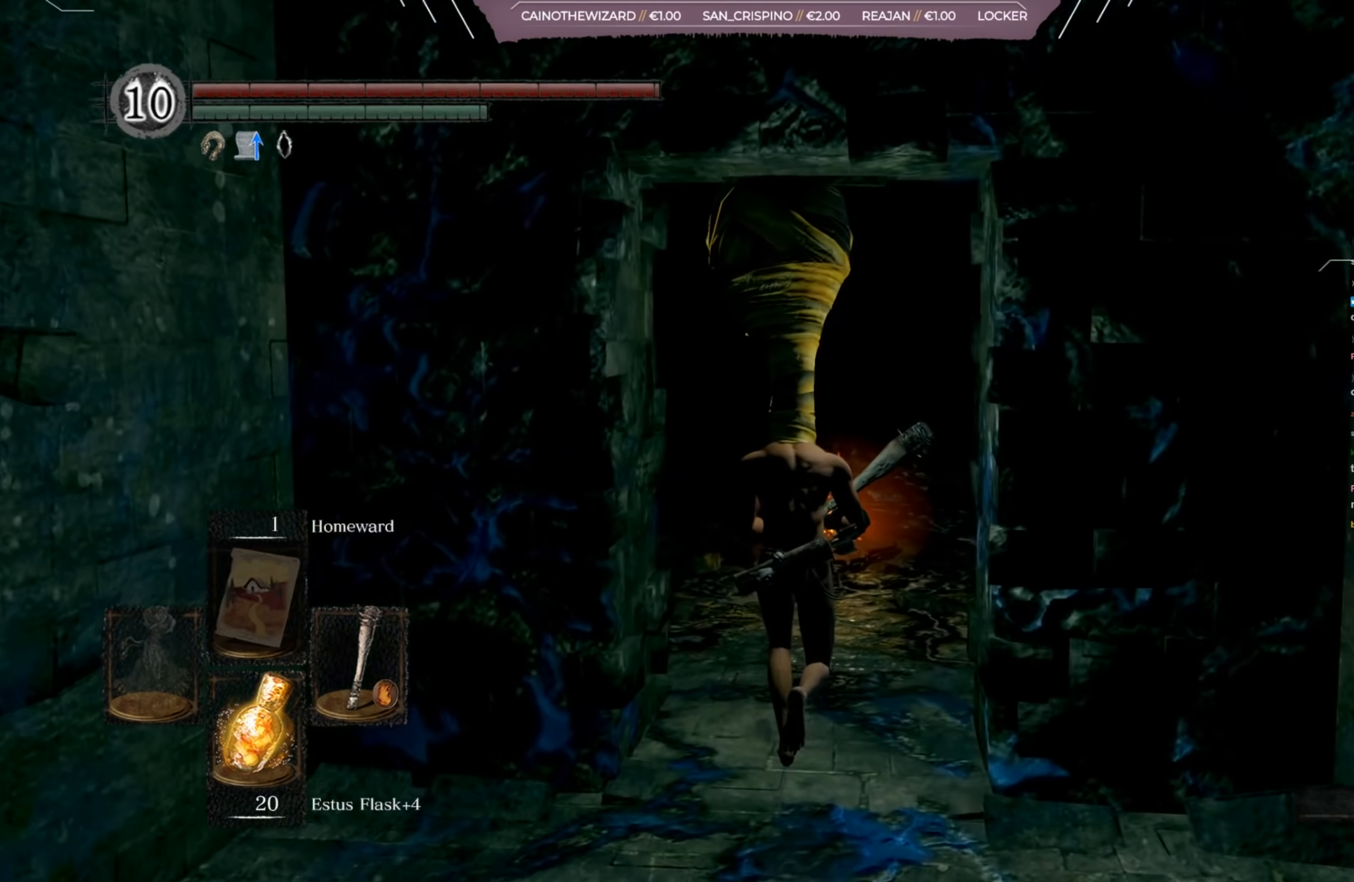
{"buttons": [], "left_stick": "up", "right_stick": "center", "events": []}
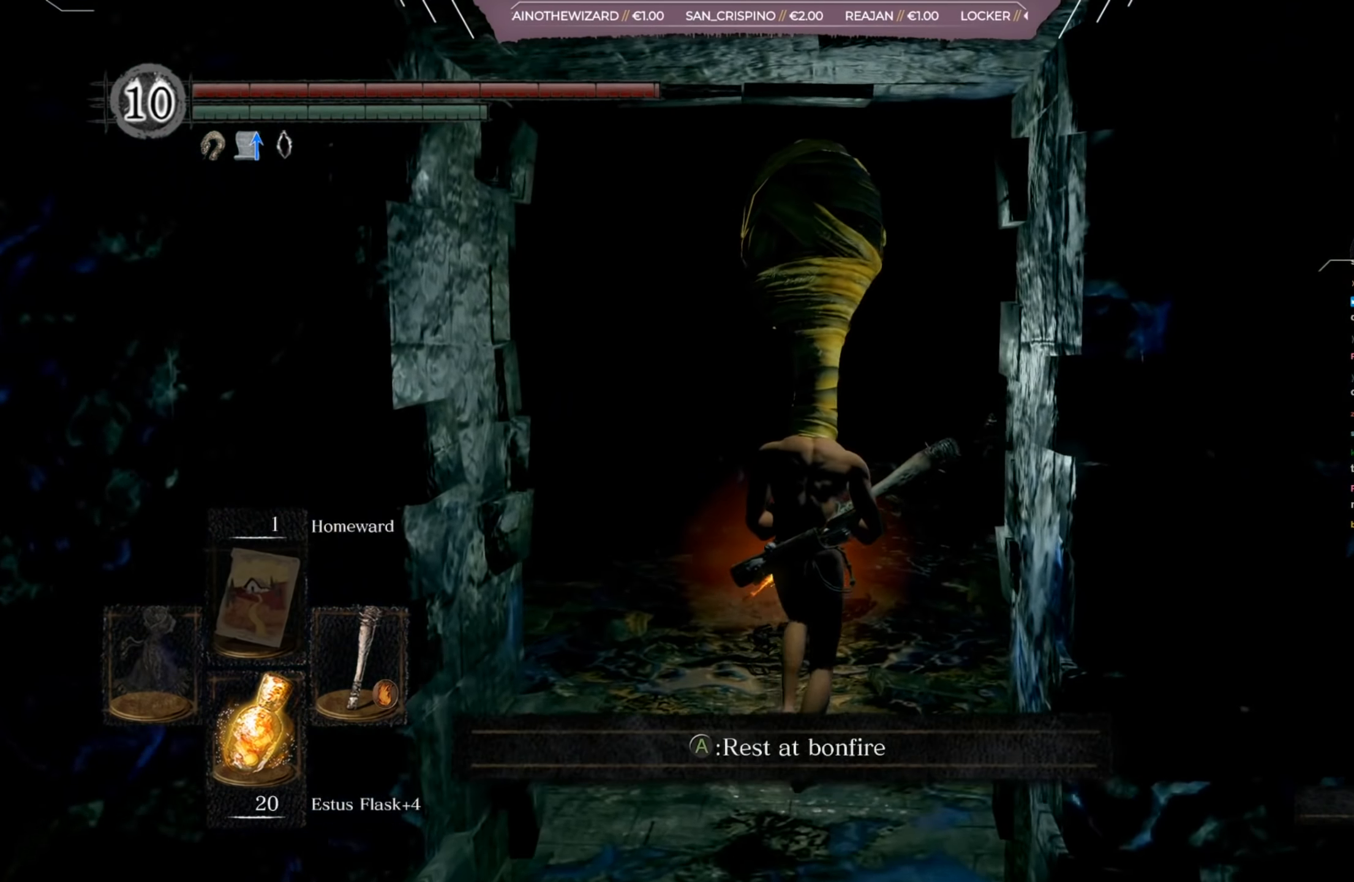
{"buttons": [], "left_stick": "center", "right_stick": "center", "events": [[333, "left_stick", "center"]]}
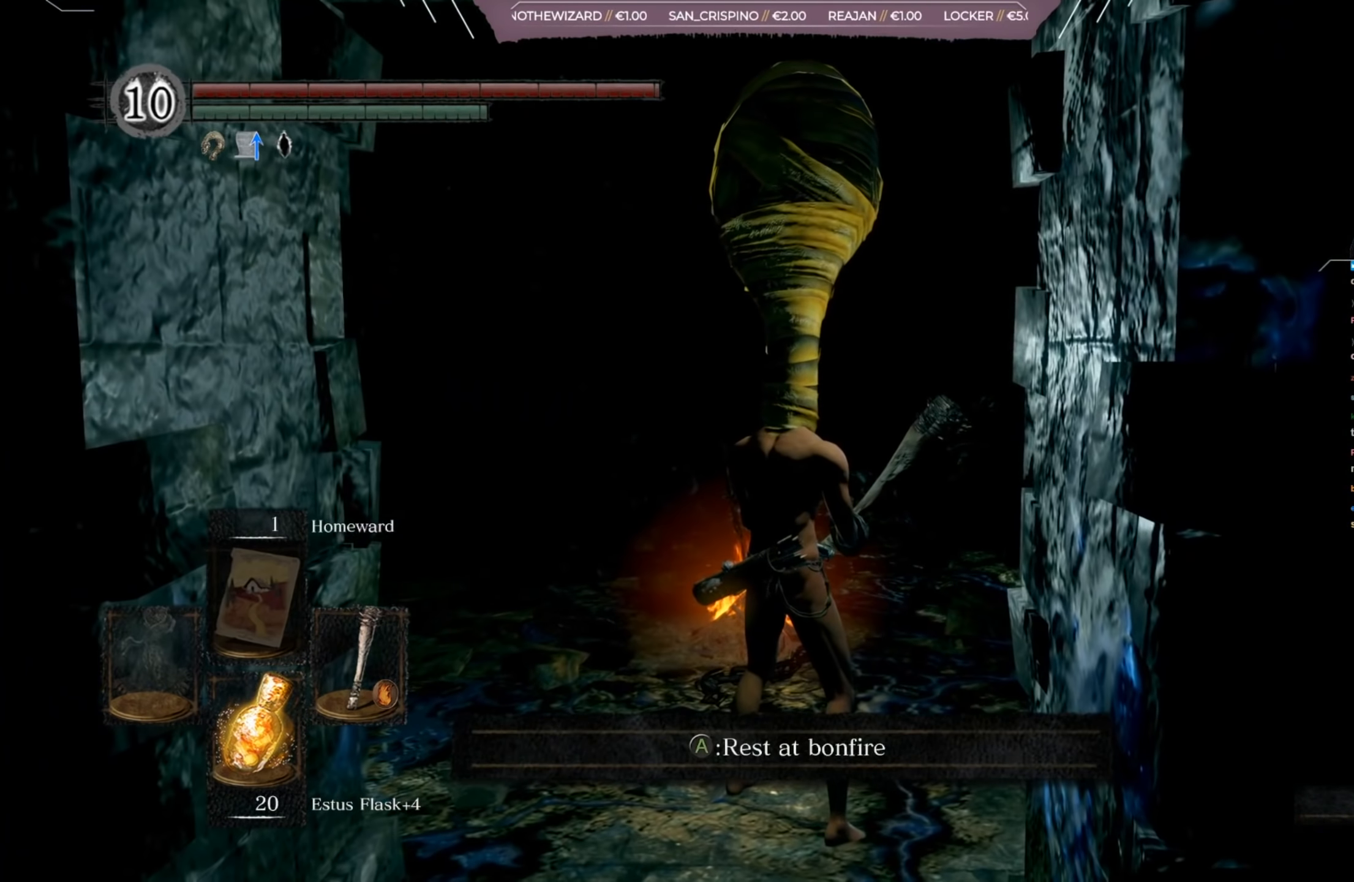
{"buttons": [], "left_stick": "center", "right_stick": "center", "events": []}
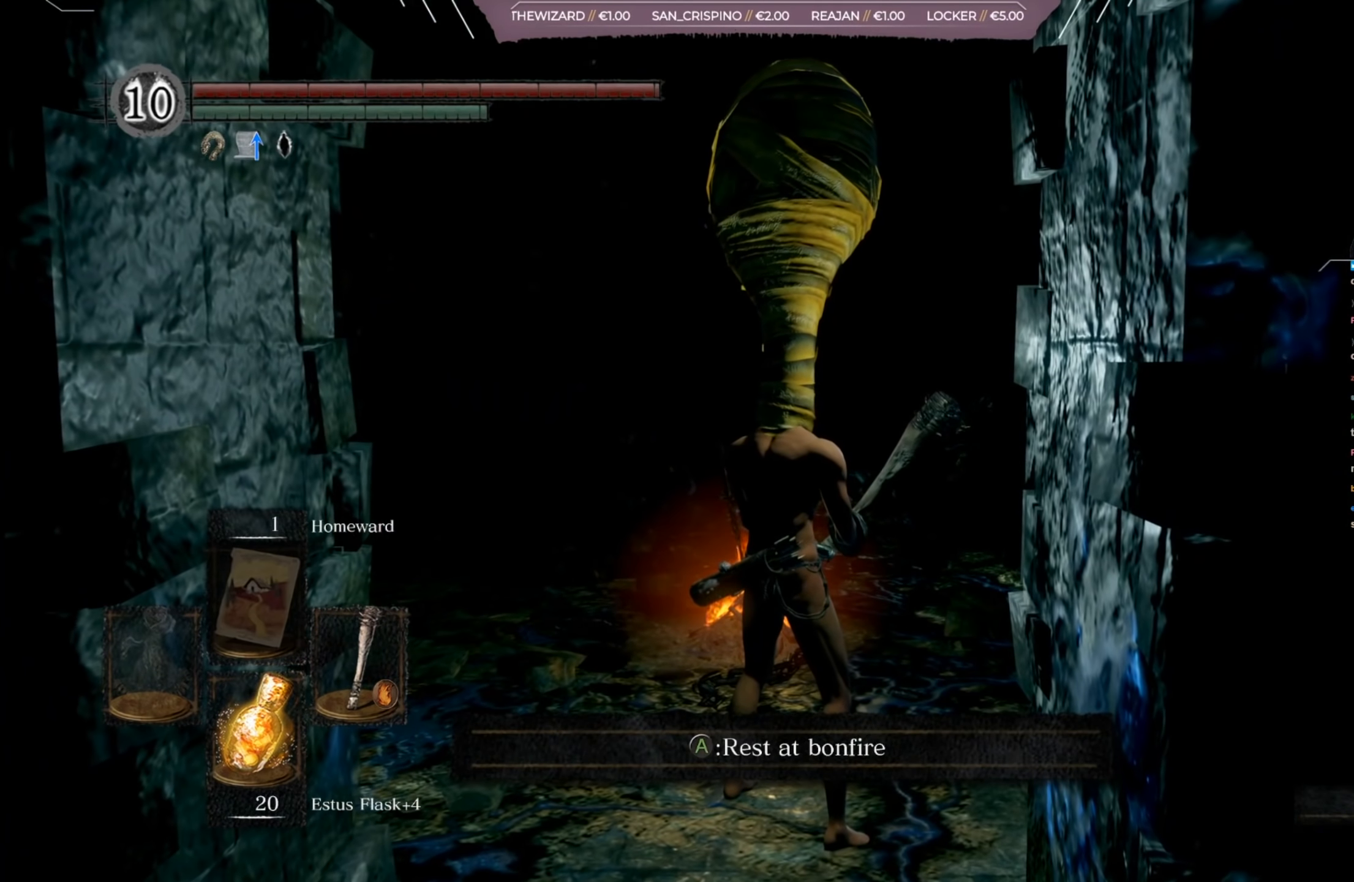
{"buttons": [], "left_stick": "center", "right_stick": "right", "events": [[233, "right_stick", "right"]]}
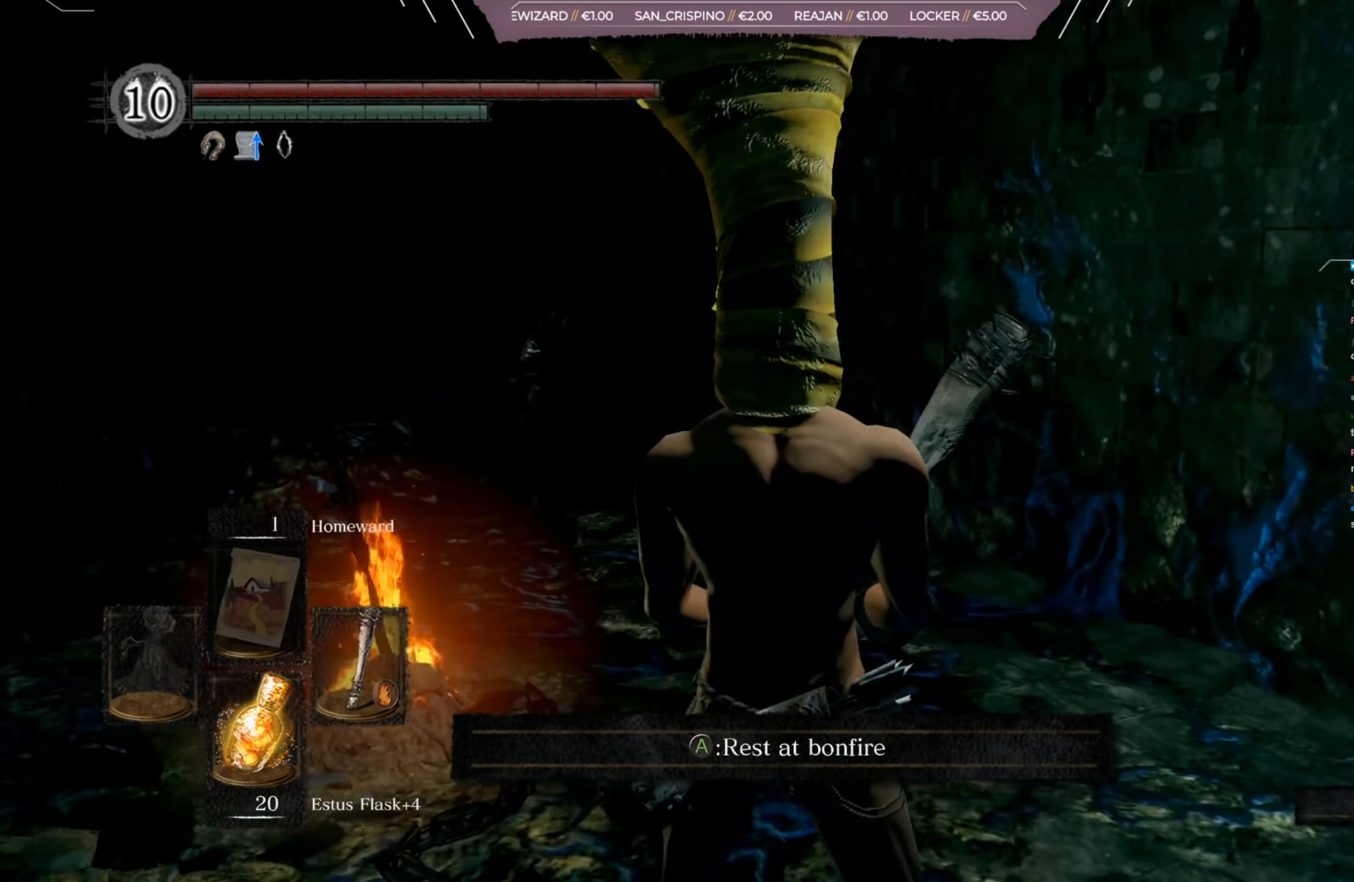
{"buttons": [], "left_stick": "up-right", "right_stick": "right", "events": [[33, "left_stick", "up-right"]]}
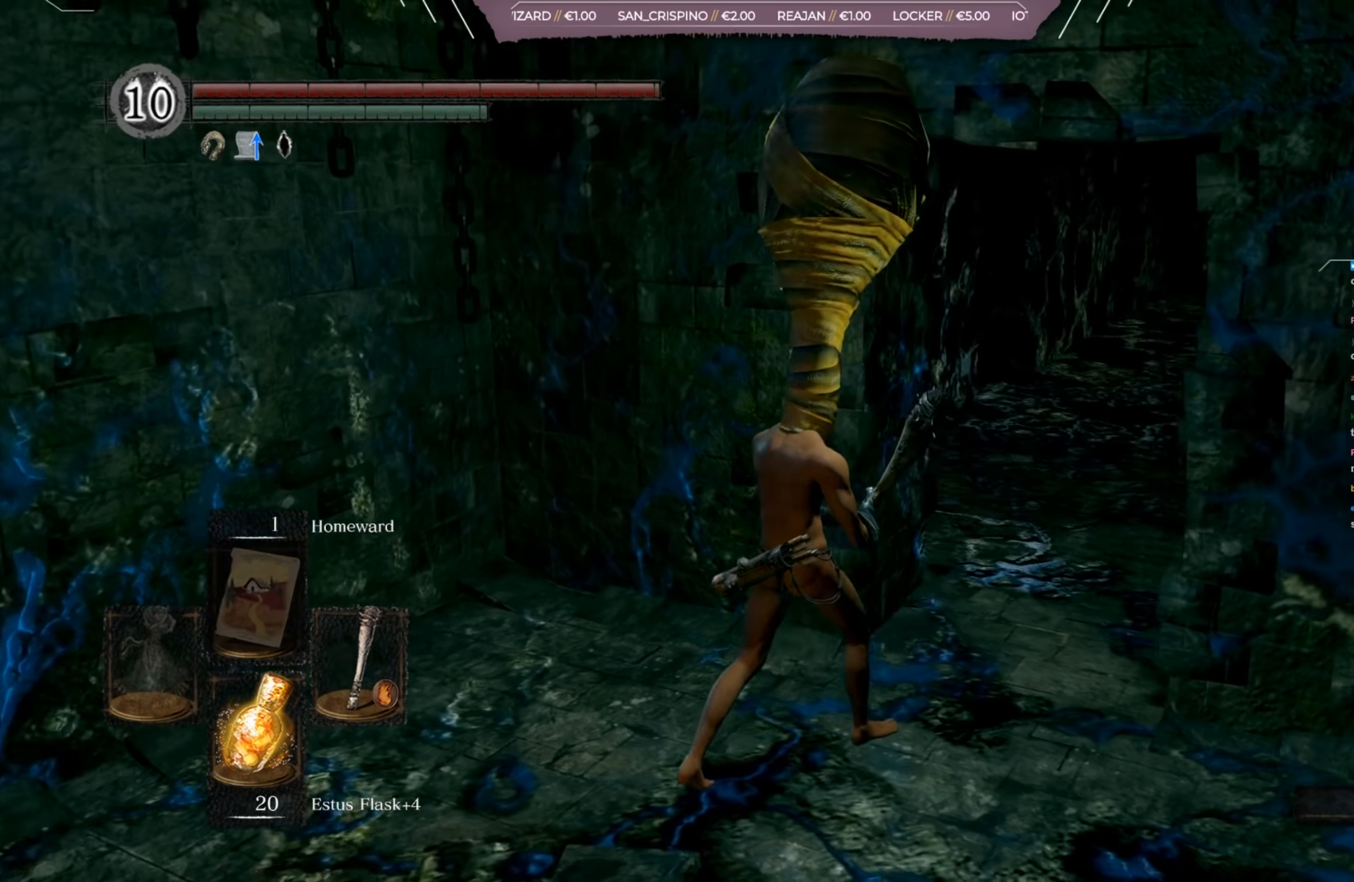
{"buttons": [], "left_stick": "up-right", "right_stick": "center", "events": [[33, "right_stick", "center"]]}
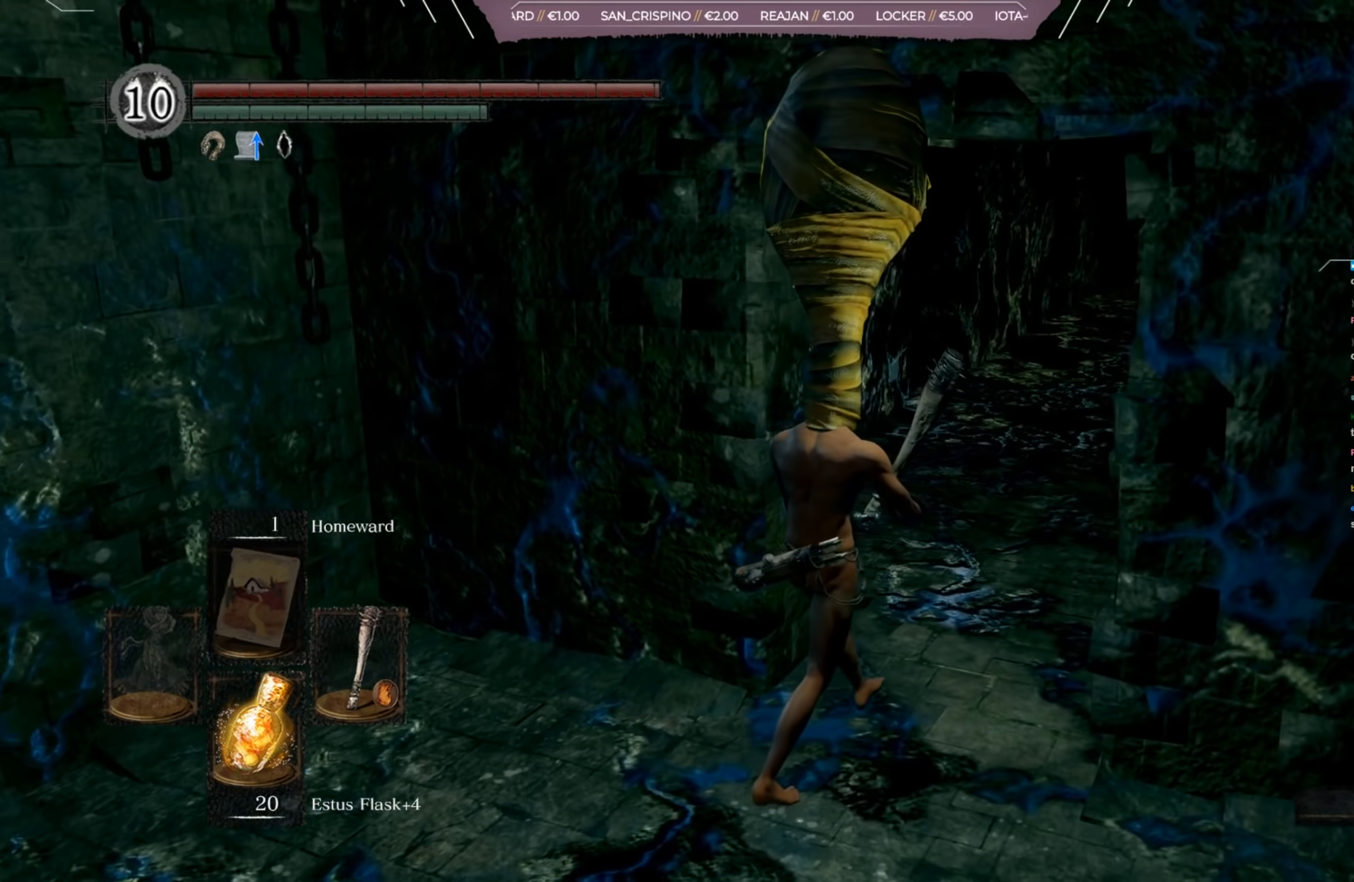
{"buttons": [], "left_stick": "up", "right_stick": "center", "events": [[267, "right_stick", "right"], [467, "right_stick", "center"], [484, "left_stick", "up"]]}
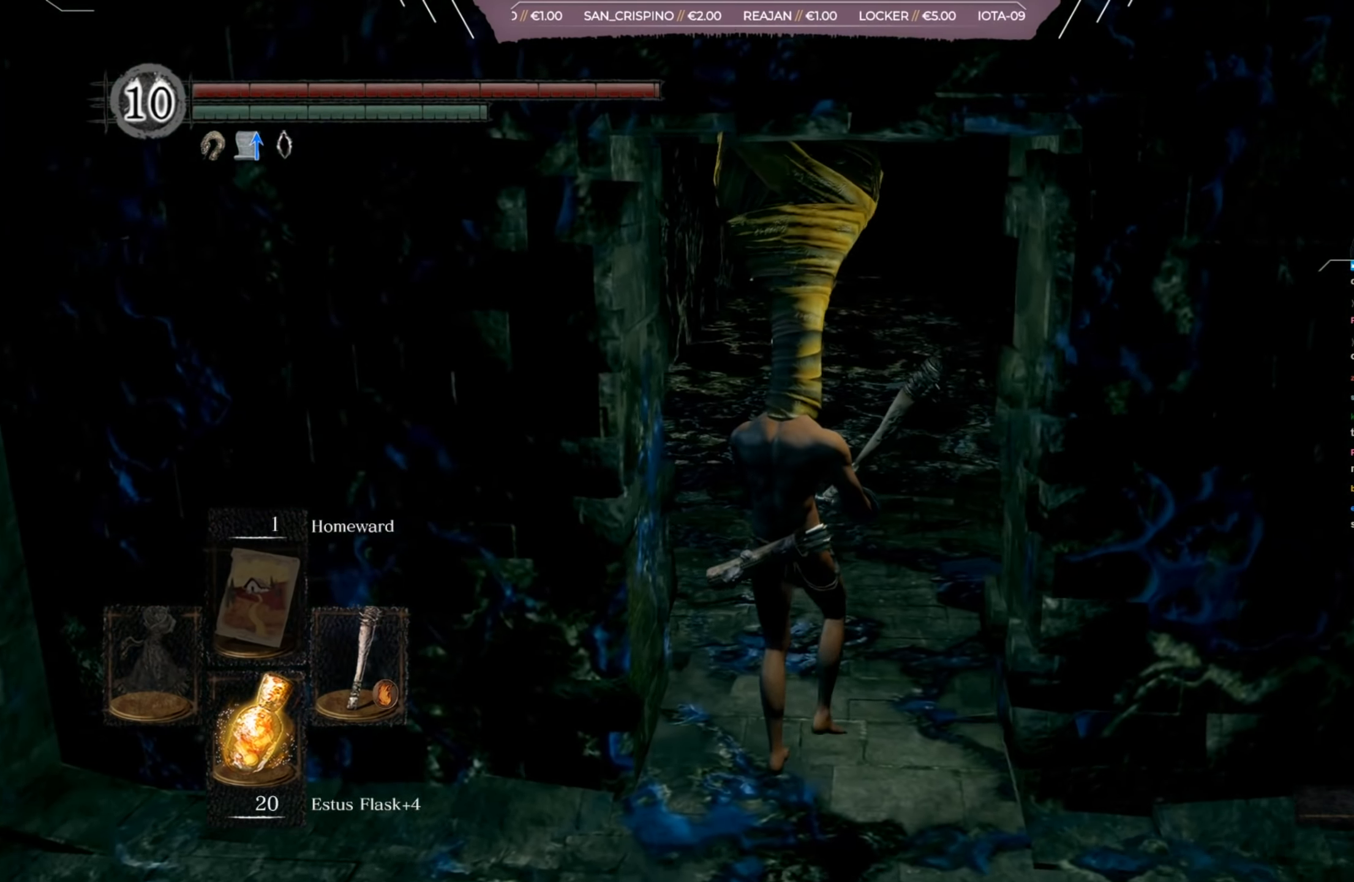
{"buttons": [], "left_stick": "up", "right_stick": "center", "events": []}
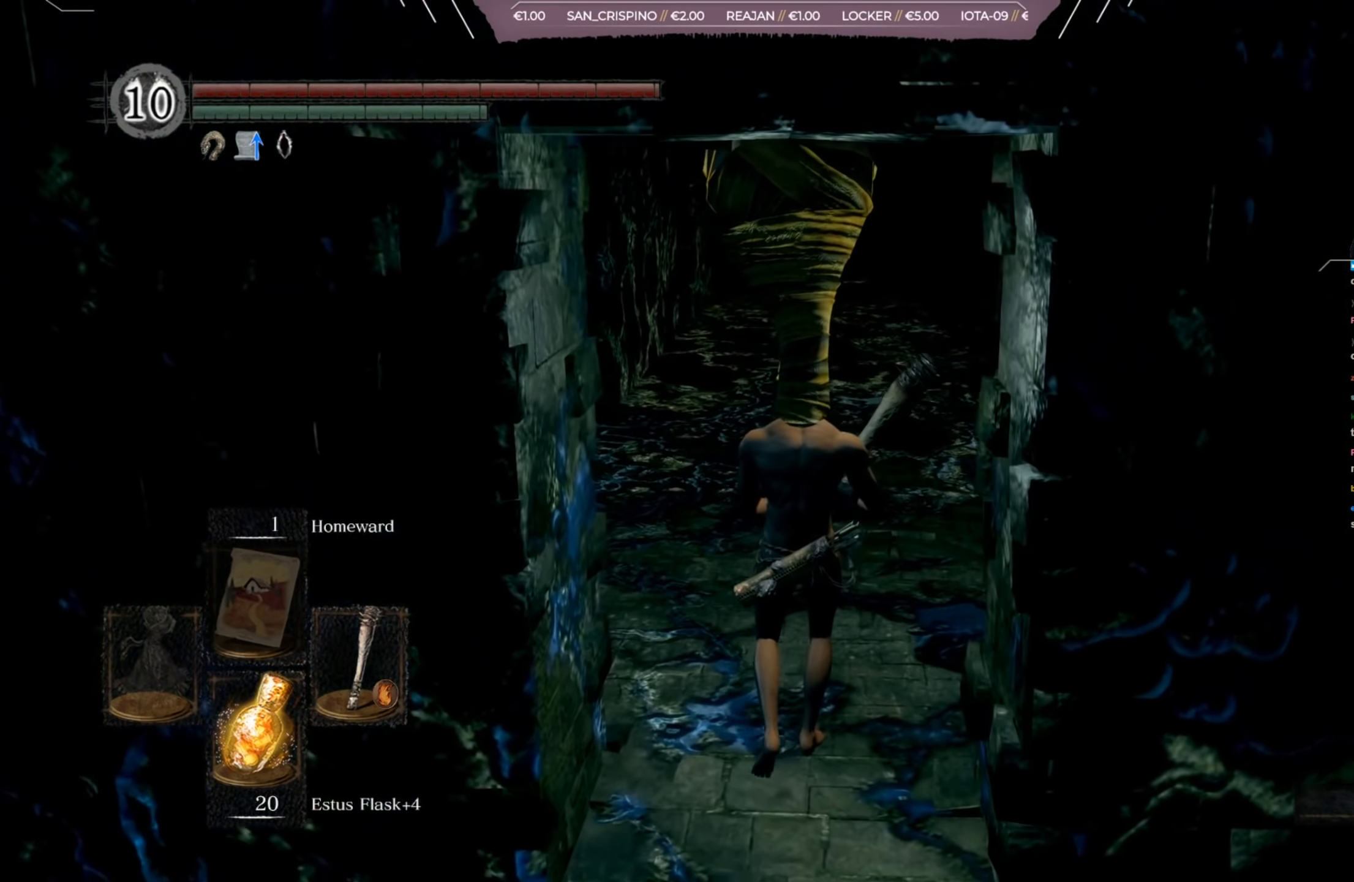
{"buttons": [], "left_stick": "up", "right_stick": "center", "events": []}
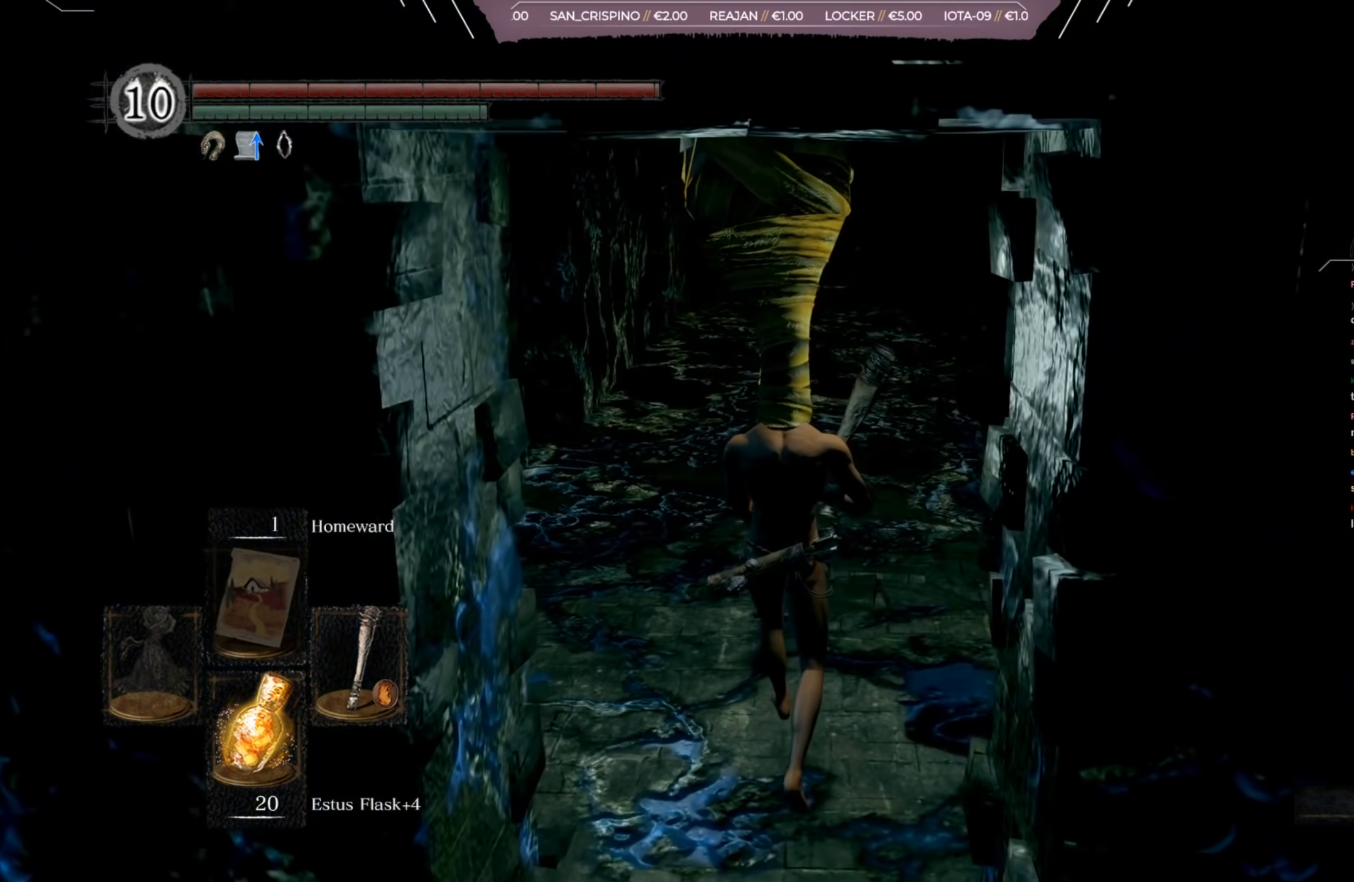
{"buttons": [], "left_stick": "up", "right_stick": "up", "events": [[467, "right_stick", "up"]]}
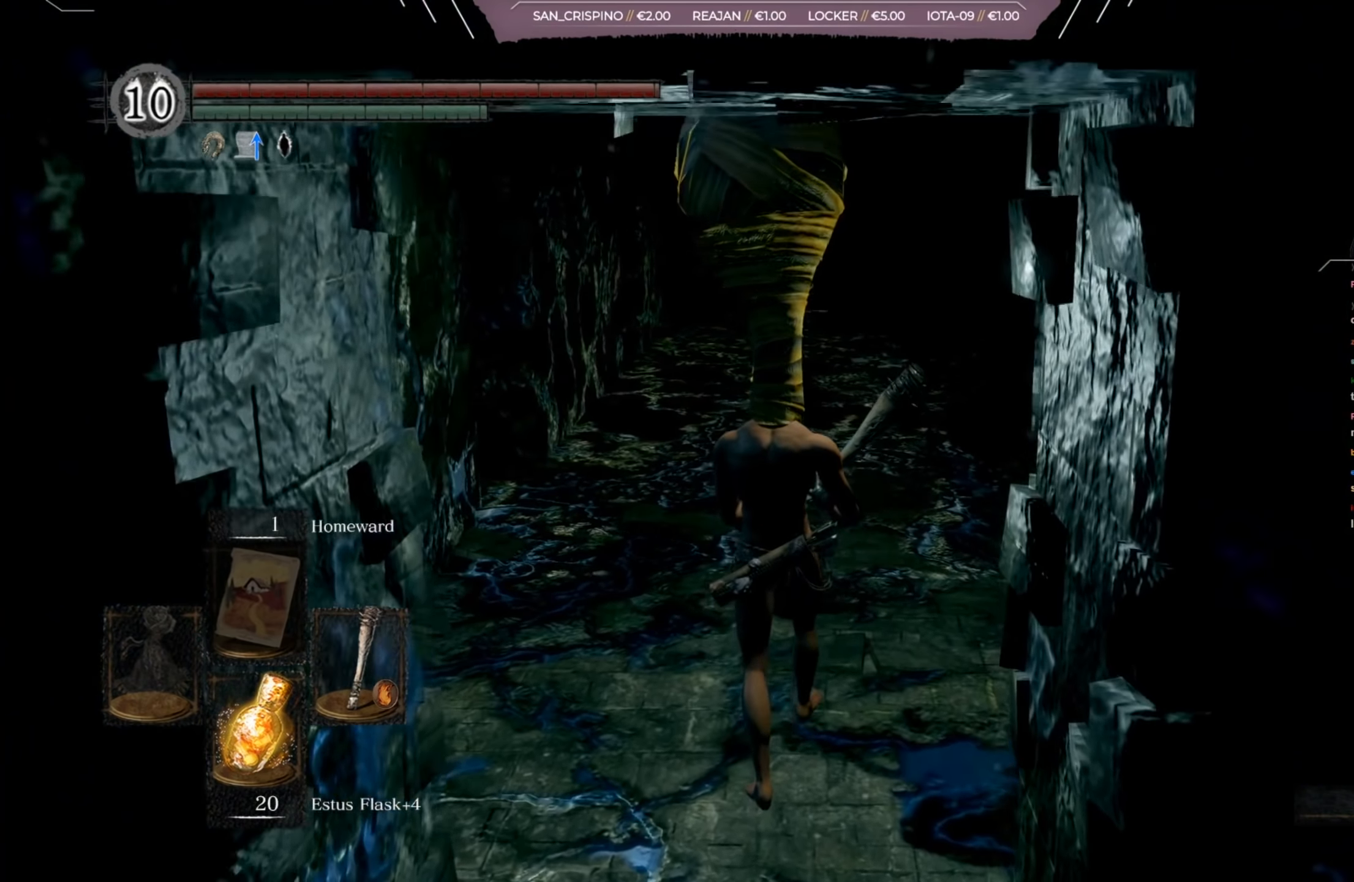
{"buttons": [], "left_stick": "up", "right_stick": "center", "events": [[167, "right_stick", "center"]]}
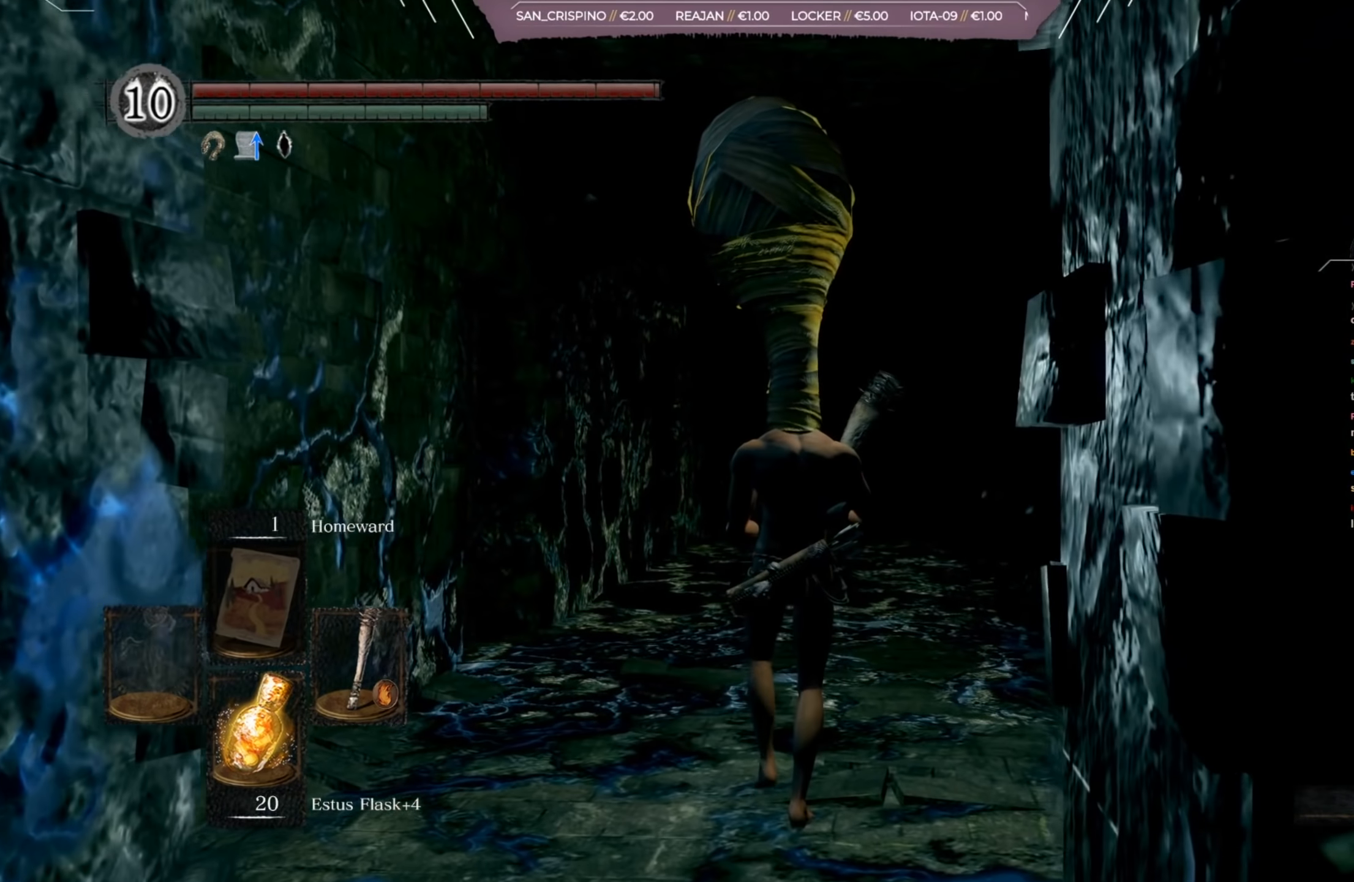
{"buttons": [], "left_stick": "up", "right_stick": "center", "events": []}
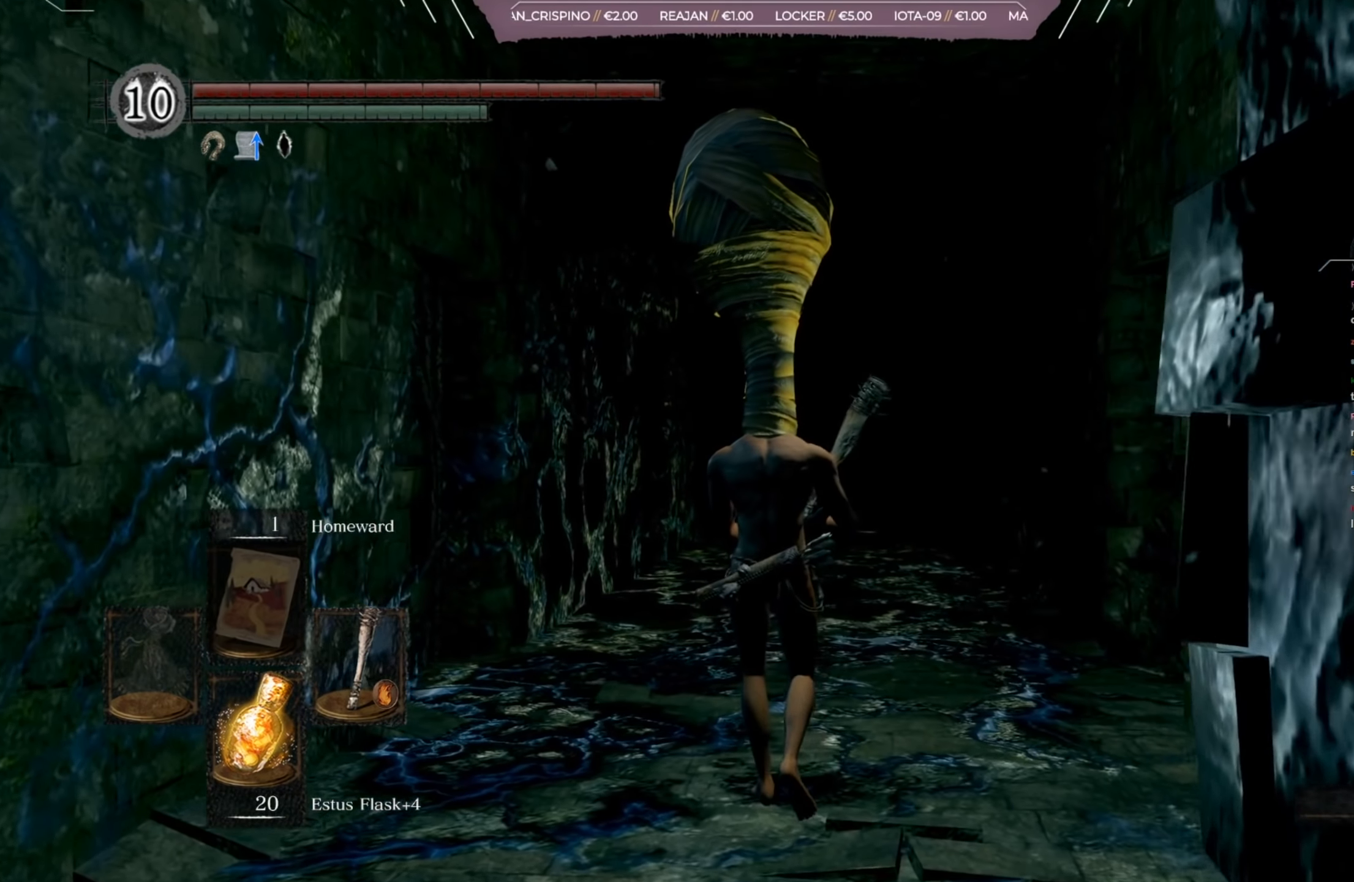
{"buttons": [], "left_stick": "up", "right_stick": "center", "events": []}
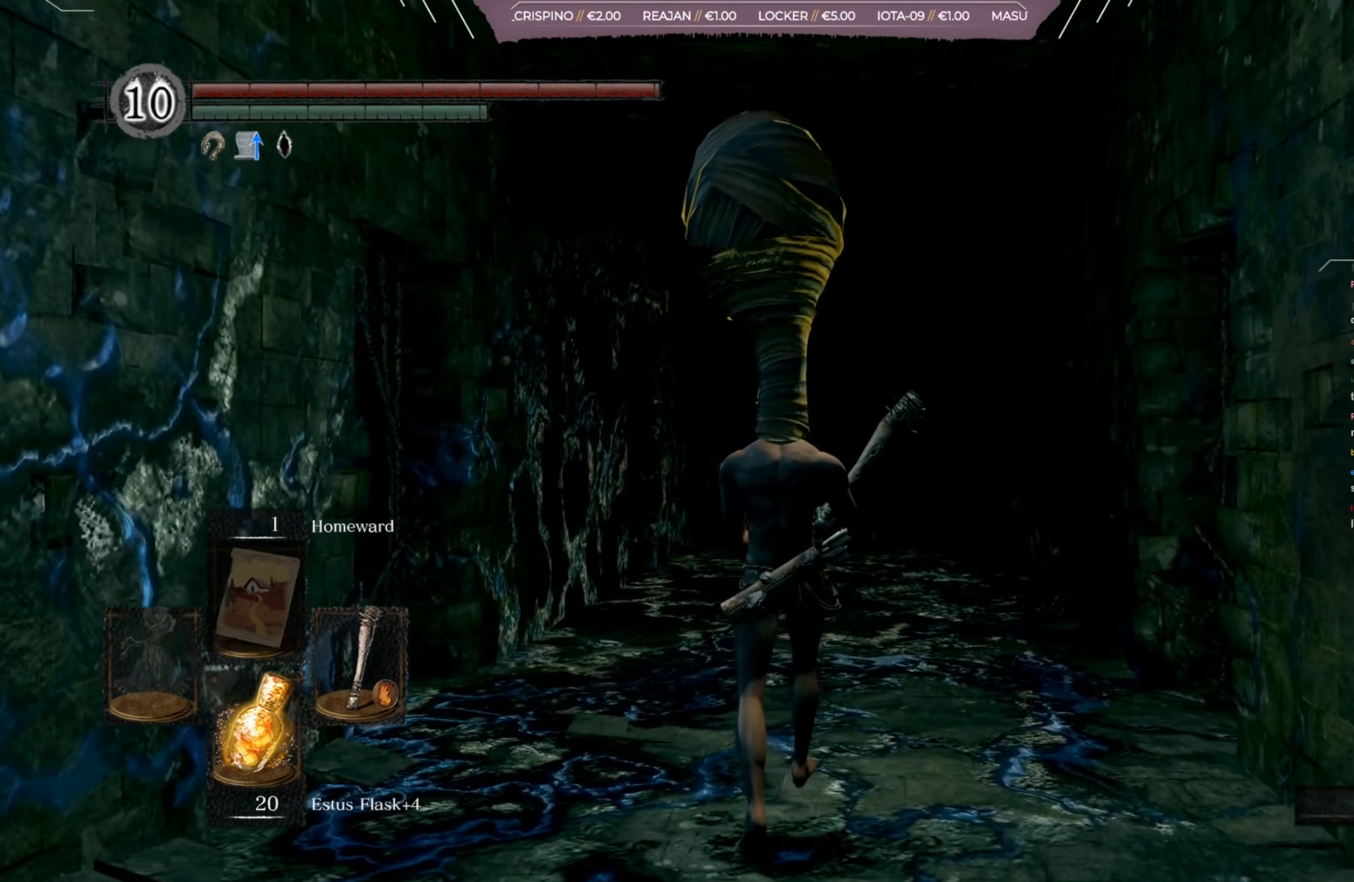
{"buttons": [], "left_stick": "up", "right_stick": "center", "events": [[267, "right_stick", "left"], [434, "right_stick", "center"]]}
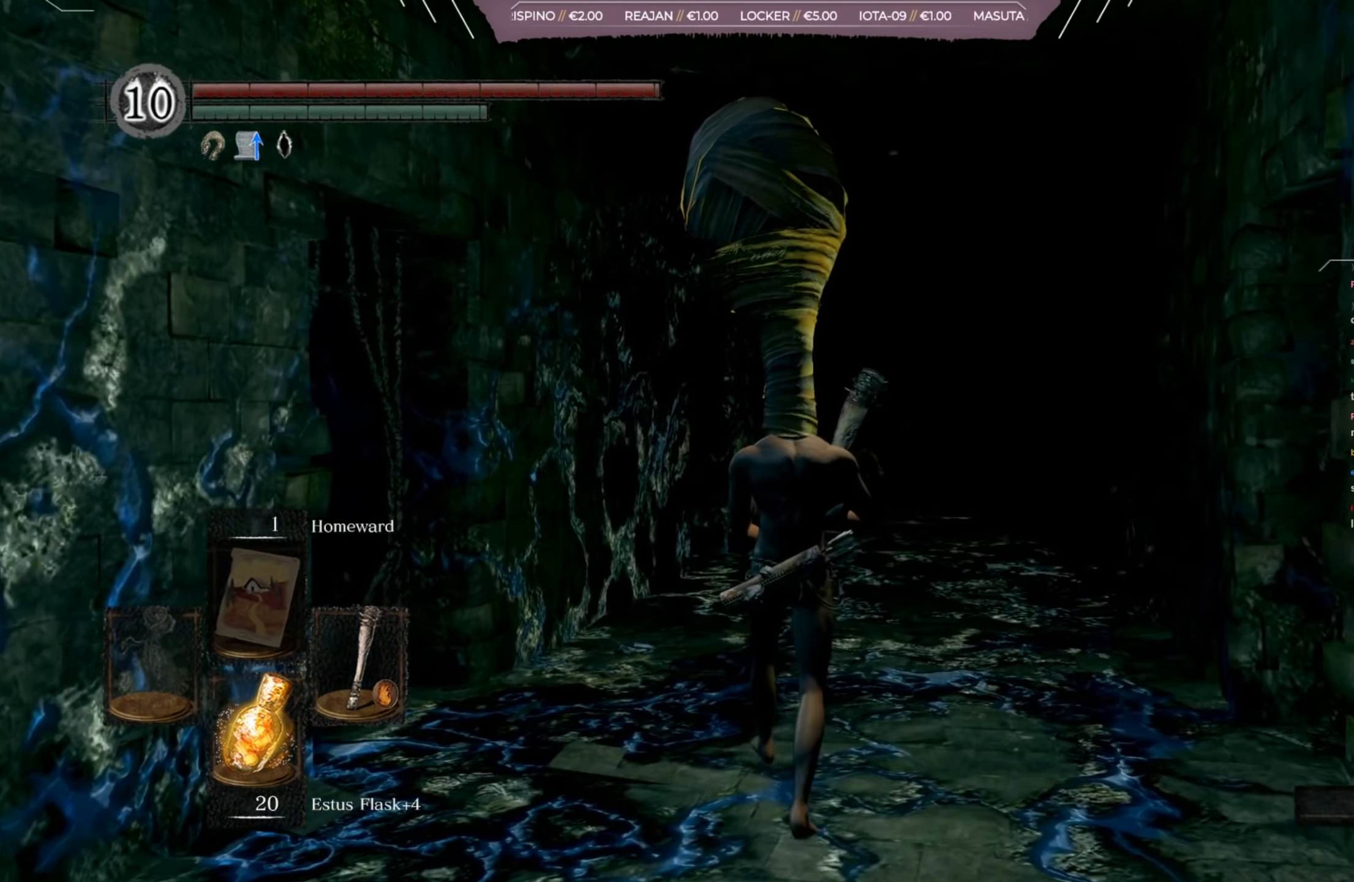
{"buttons": [], "left_stick": "up", "right_stick": "center", "events": []}
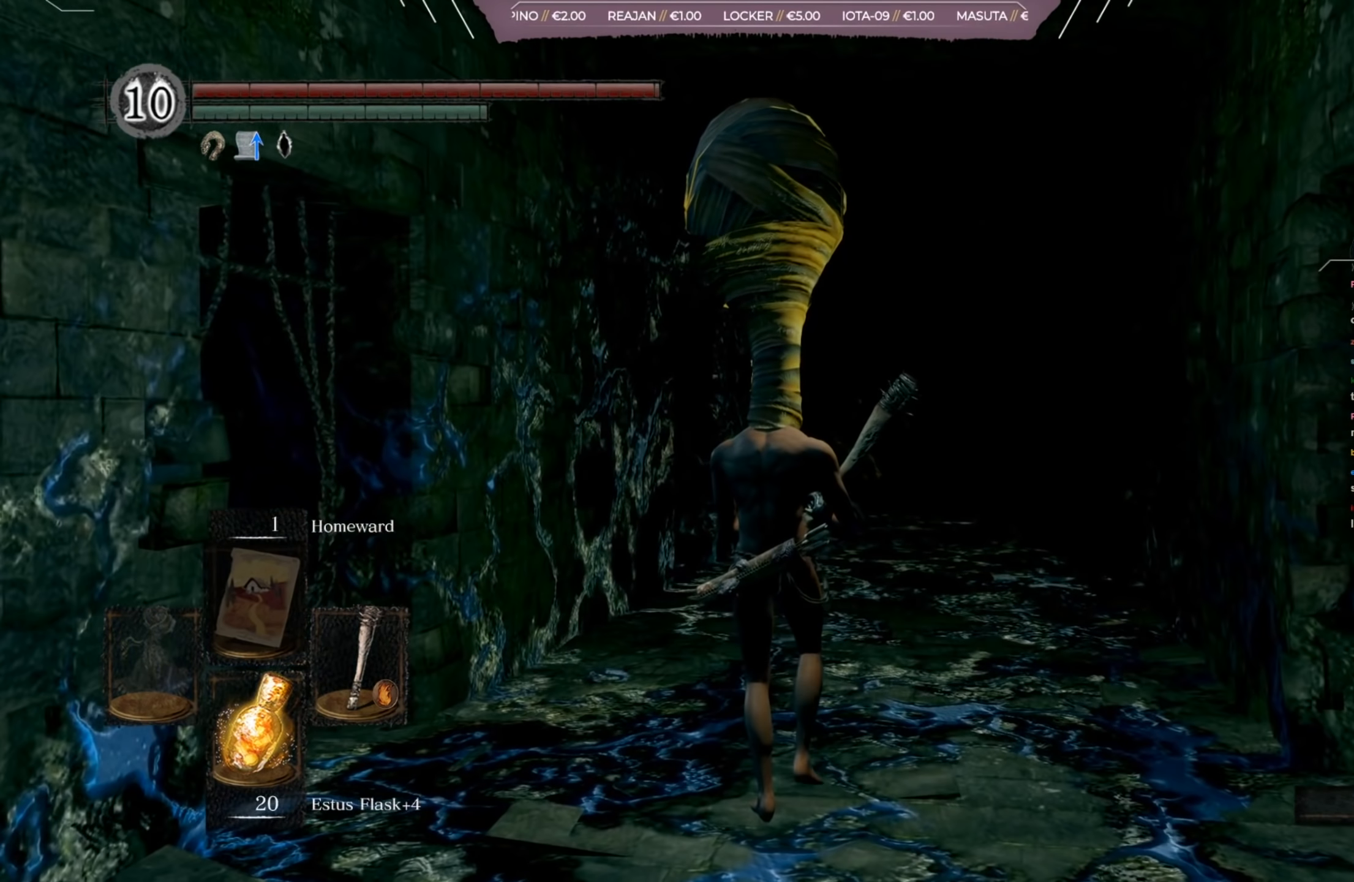
{"buttons": [], "left_stick": "up", "right_stick": "center", "events": []}
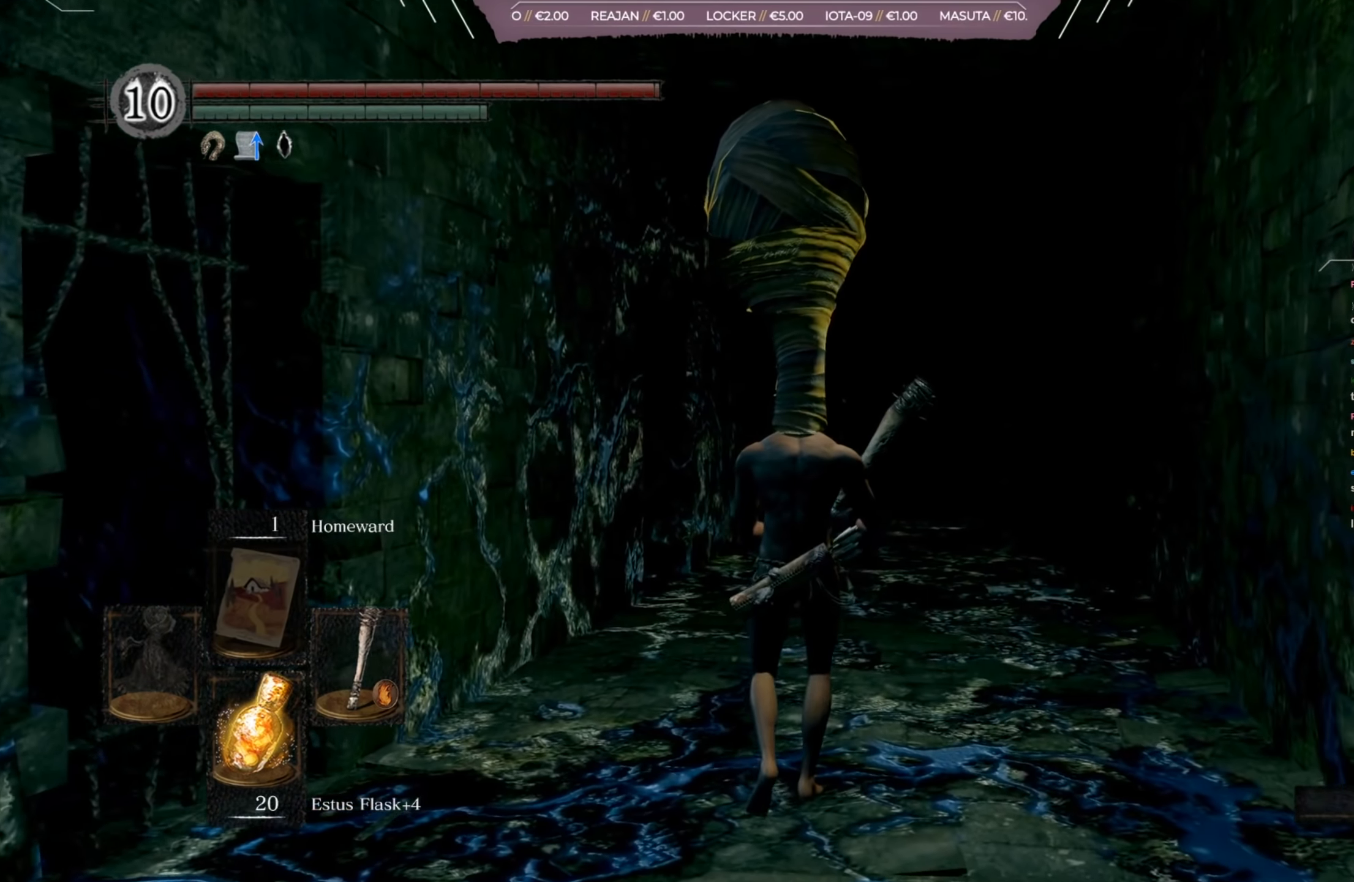
{"buttons": [], "left_stick": "up", "right_stick": "center", "events": []}
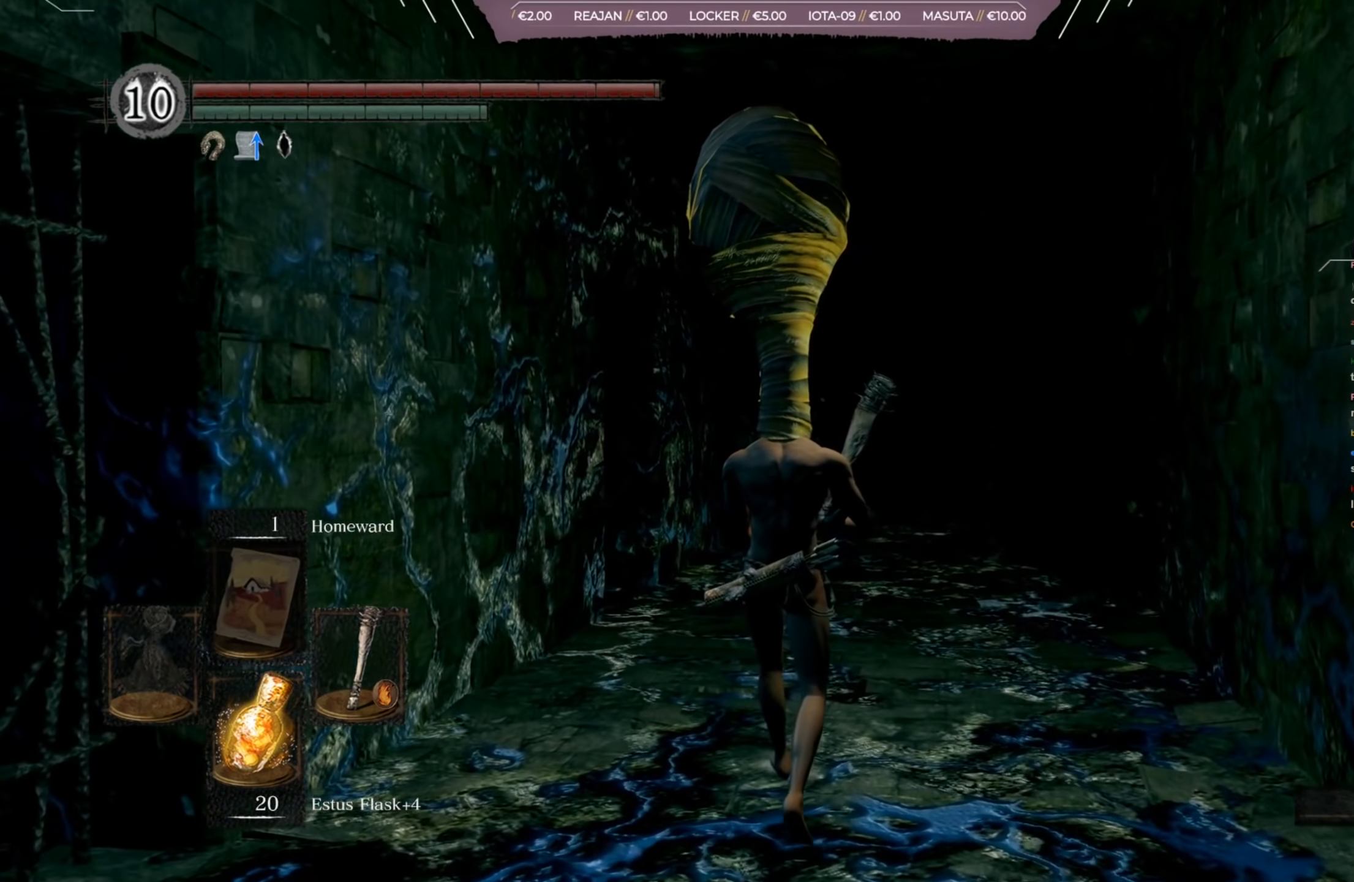
{"buttons": [], "left_stick": "up", "right_stick": "center", "events": [[267, "right_stick", "left"], [401, "right_stick", "center"]]}